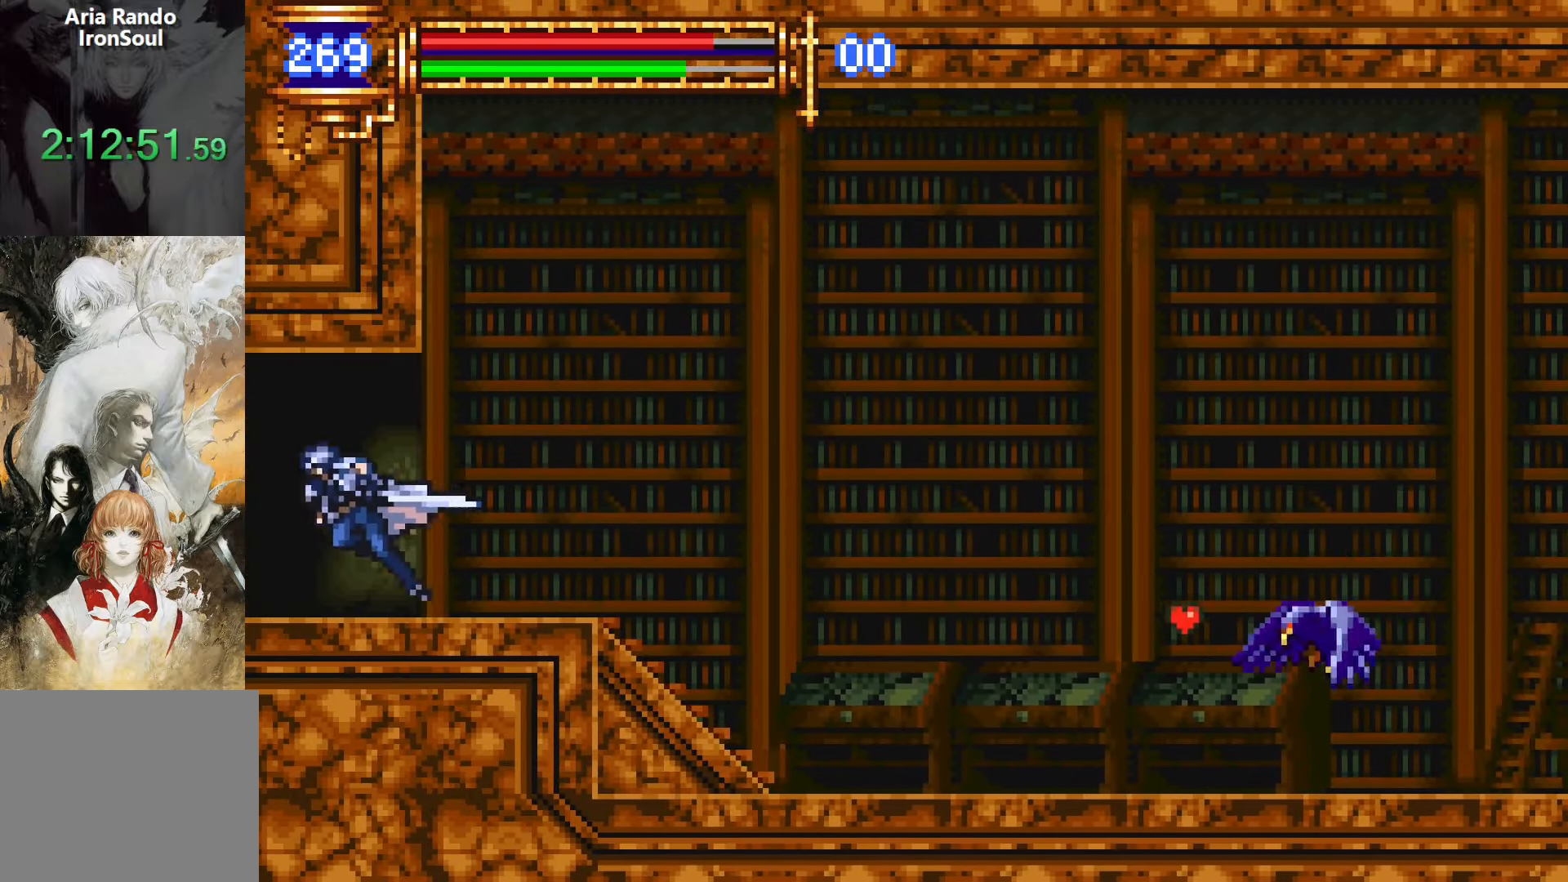
Gameplay with a controller (PlayStation layout); each line is a JSON object with the inputs held at the frame after it. "events" lists button and stick changes between this image and that frame as [ms after this image, input, new state], when the widget could be followed in between. Not read: L3 R2 R3 left_stick right_stick.
{"buttons": ["R1", "DPAD_LEFT"], "events": [[233, "R1", "up"], [483, "R1", "down"]]}
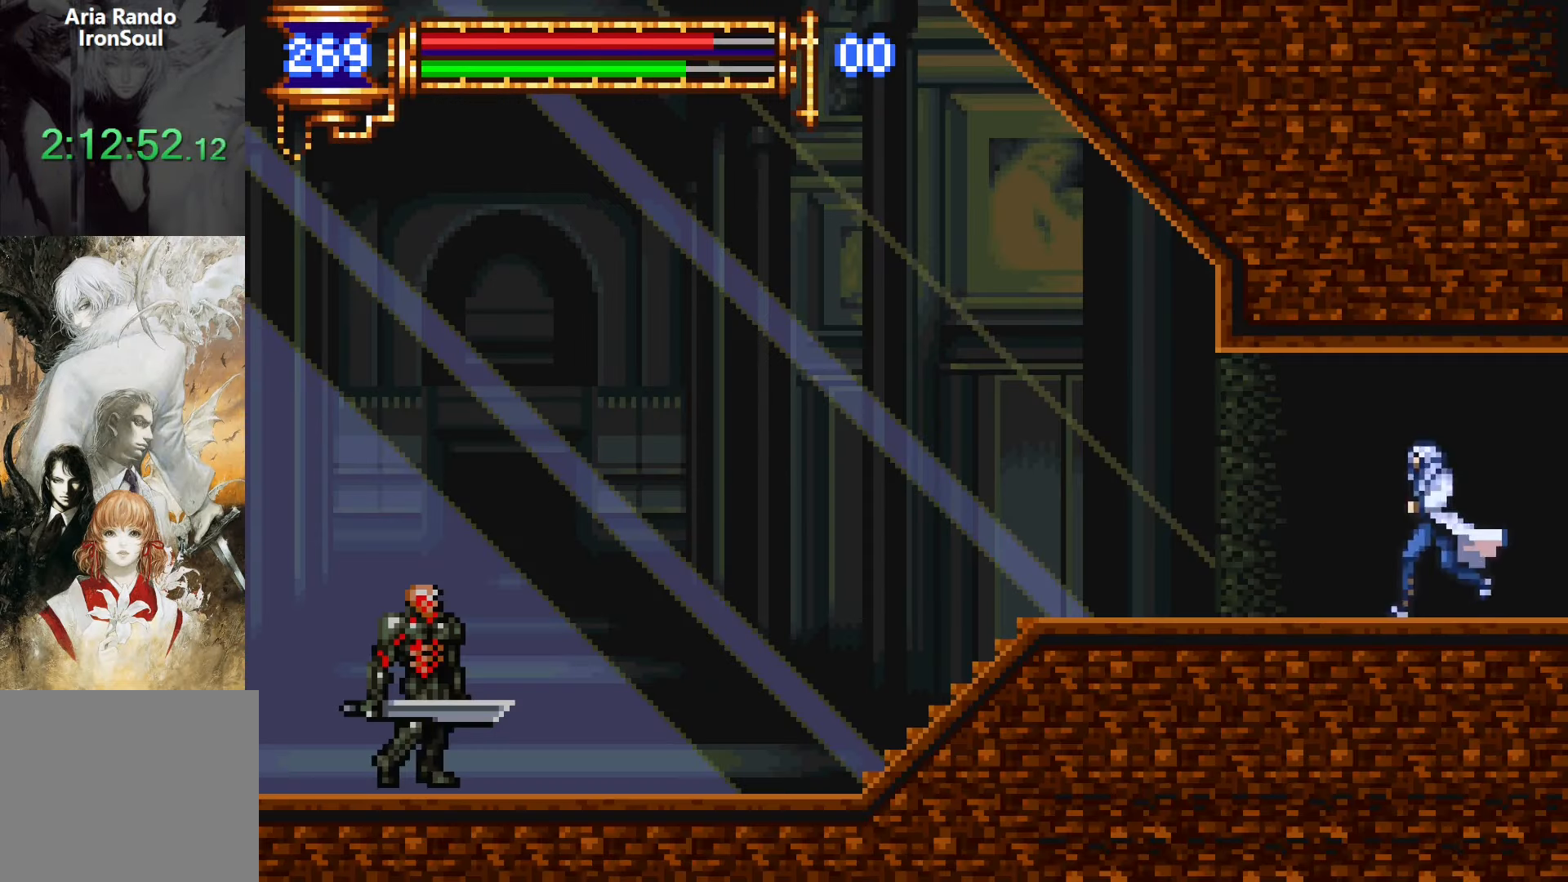
{"buttons": ["CROSS", "R1", "DPAD_LEFT"], "events": [[83, "R1", "up"], [316, "R1", "down"], [333, "CROSS", "down"]]}
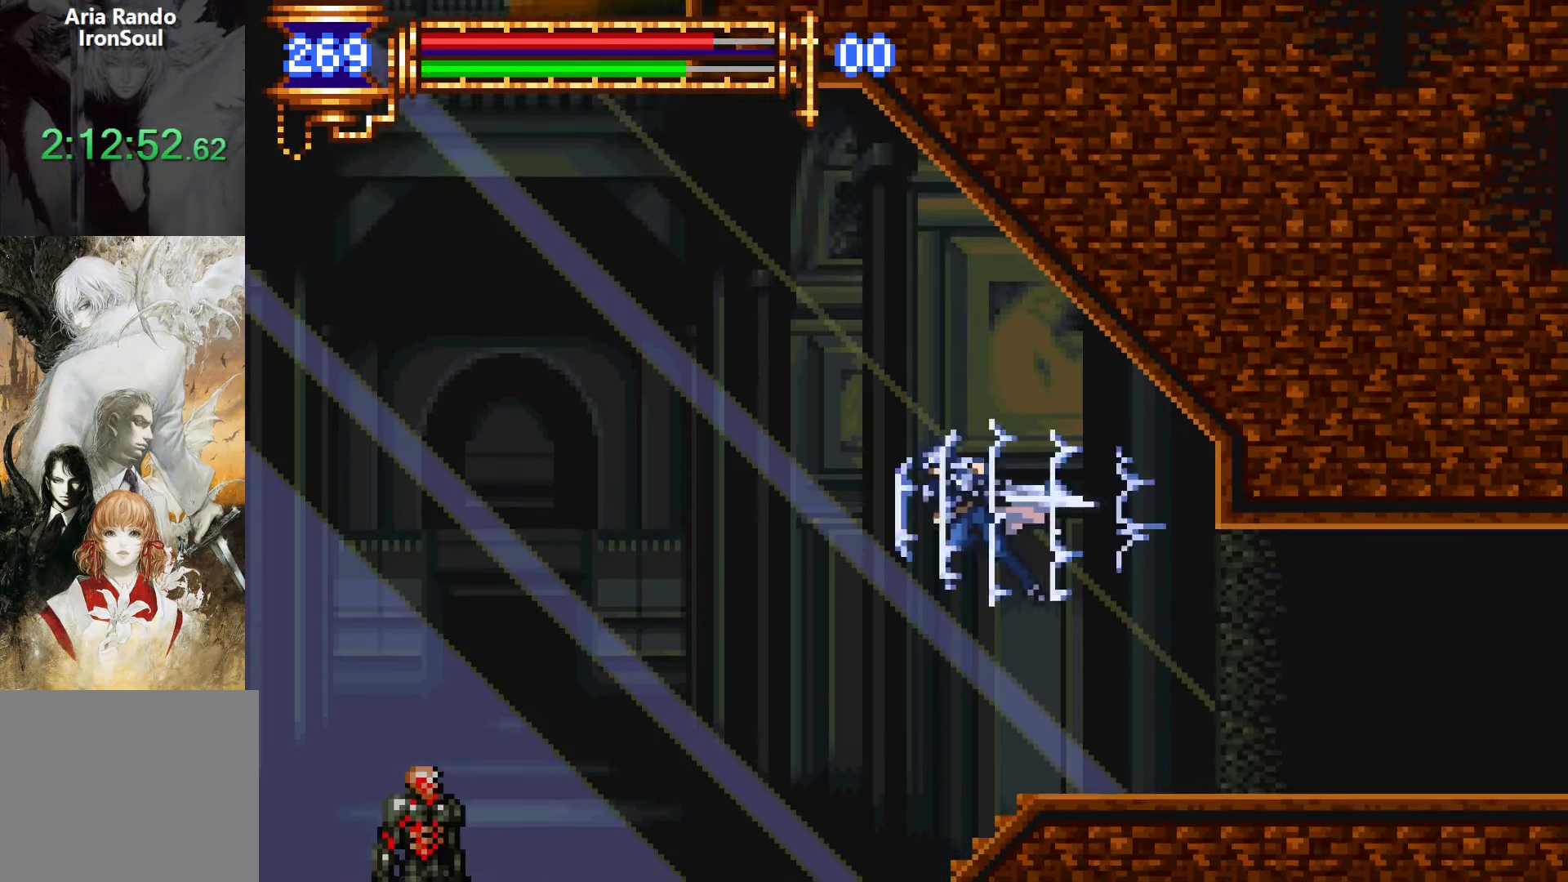
{"buttons": ["CROSS", "R1", "DPAD_LEFT"], "events": [[83, "CROSS", "up"], [466, "CROSS", "down"]]}
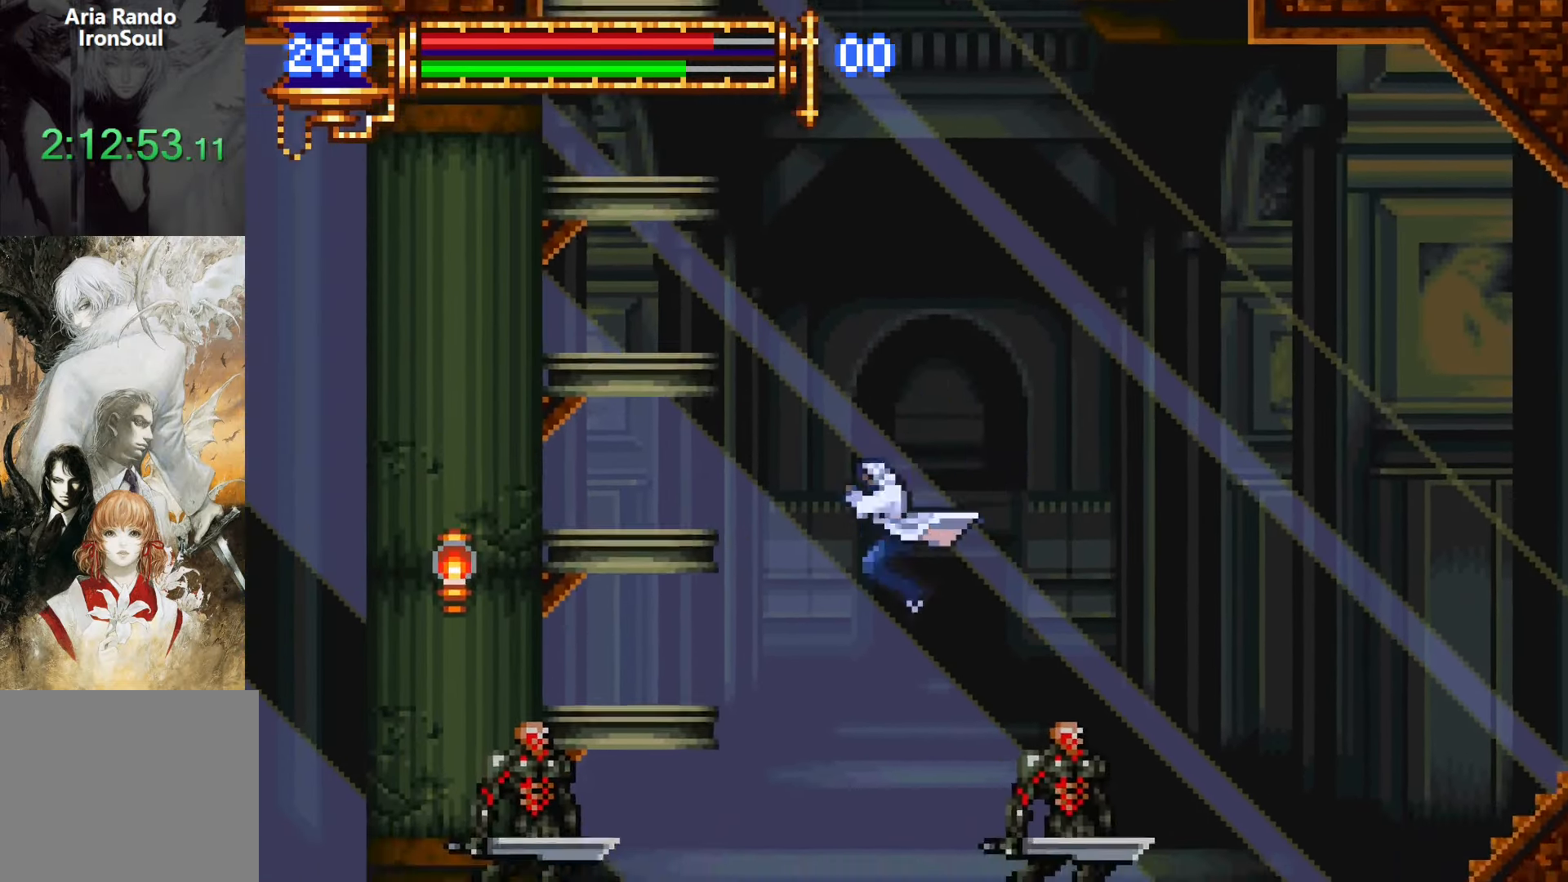
{"buttons": ["R1", "DPAD_LEFT"], "events": [[16, "CROSS", "up"], [66, "R1", "up"], [116, "DPAD_LEFT", "up"], [366, "DPAD_LEFT", "down"], [450, "R1", "down"]]}
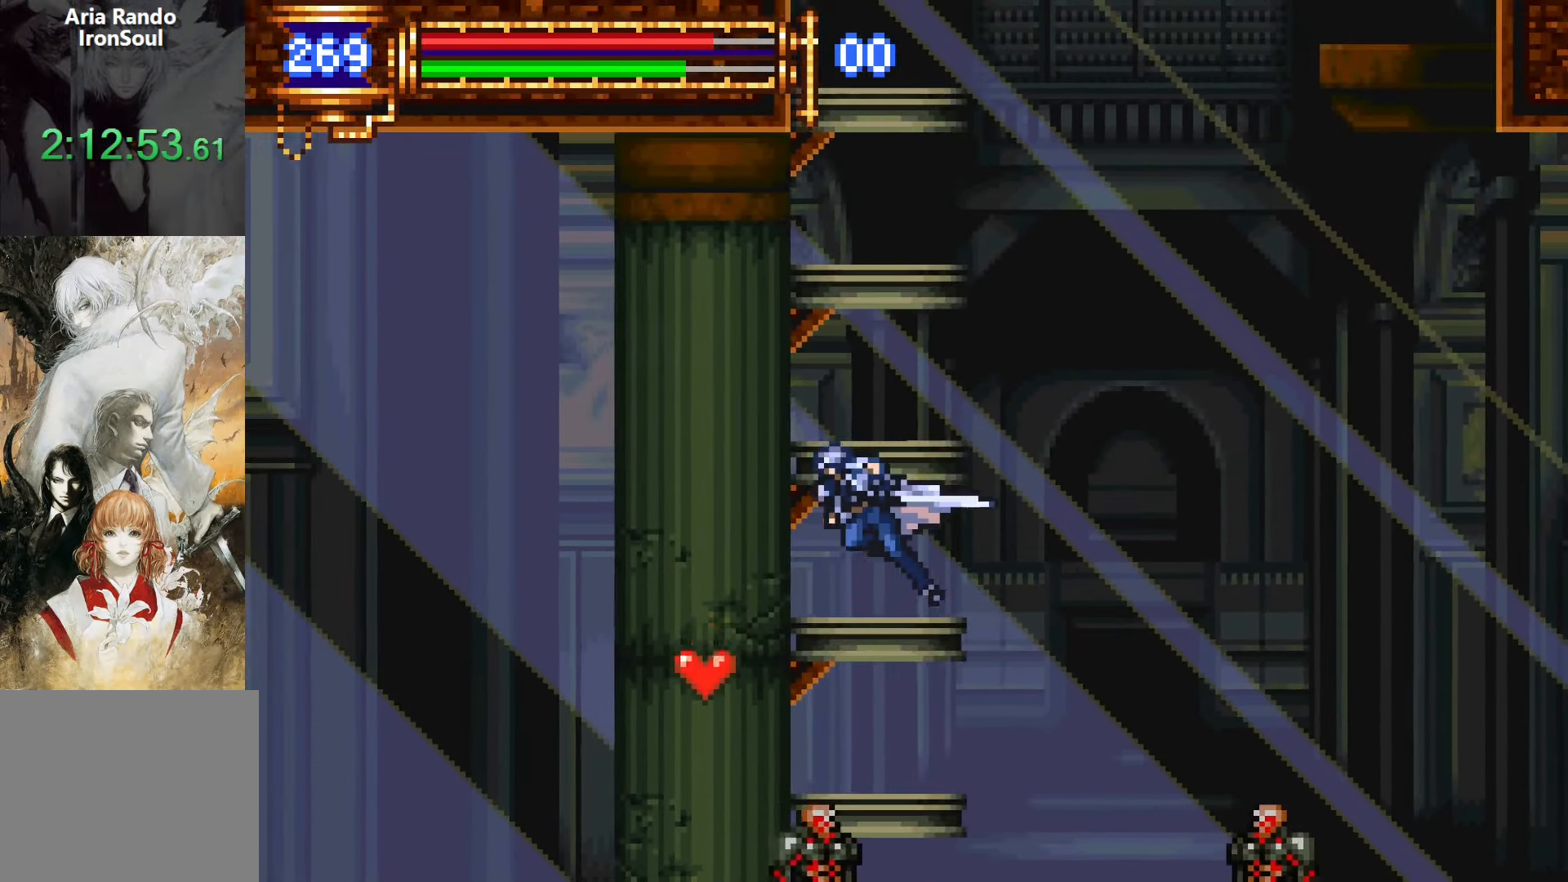
{"buttons": [], "events": [[383, "R1", "up"], [450, "DPAD_LEFT", "up"]]}
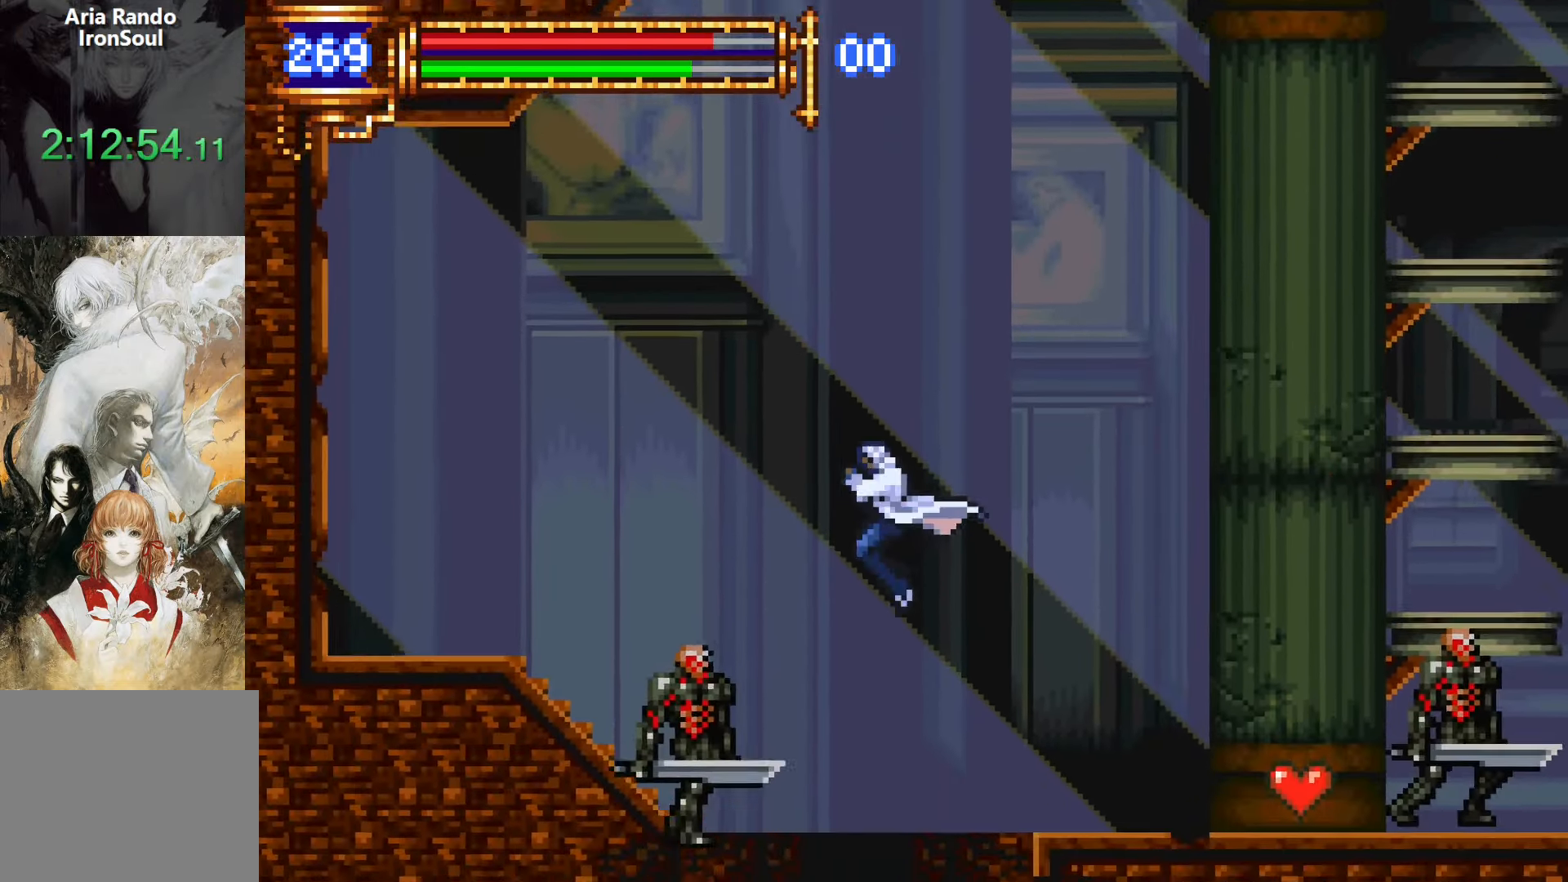
{"buttons": ["R1", "DPAD_DOWN", "DPAD_LEFT"], "events": [[33, "DPAD_RIGHT", "down"], [183, "DPAD_RIGHT", "up"], [433, "DPAD_LEFT", "down"], [483, "DPAD_DOWN", "down"], [483, "R1", "down"]]}
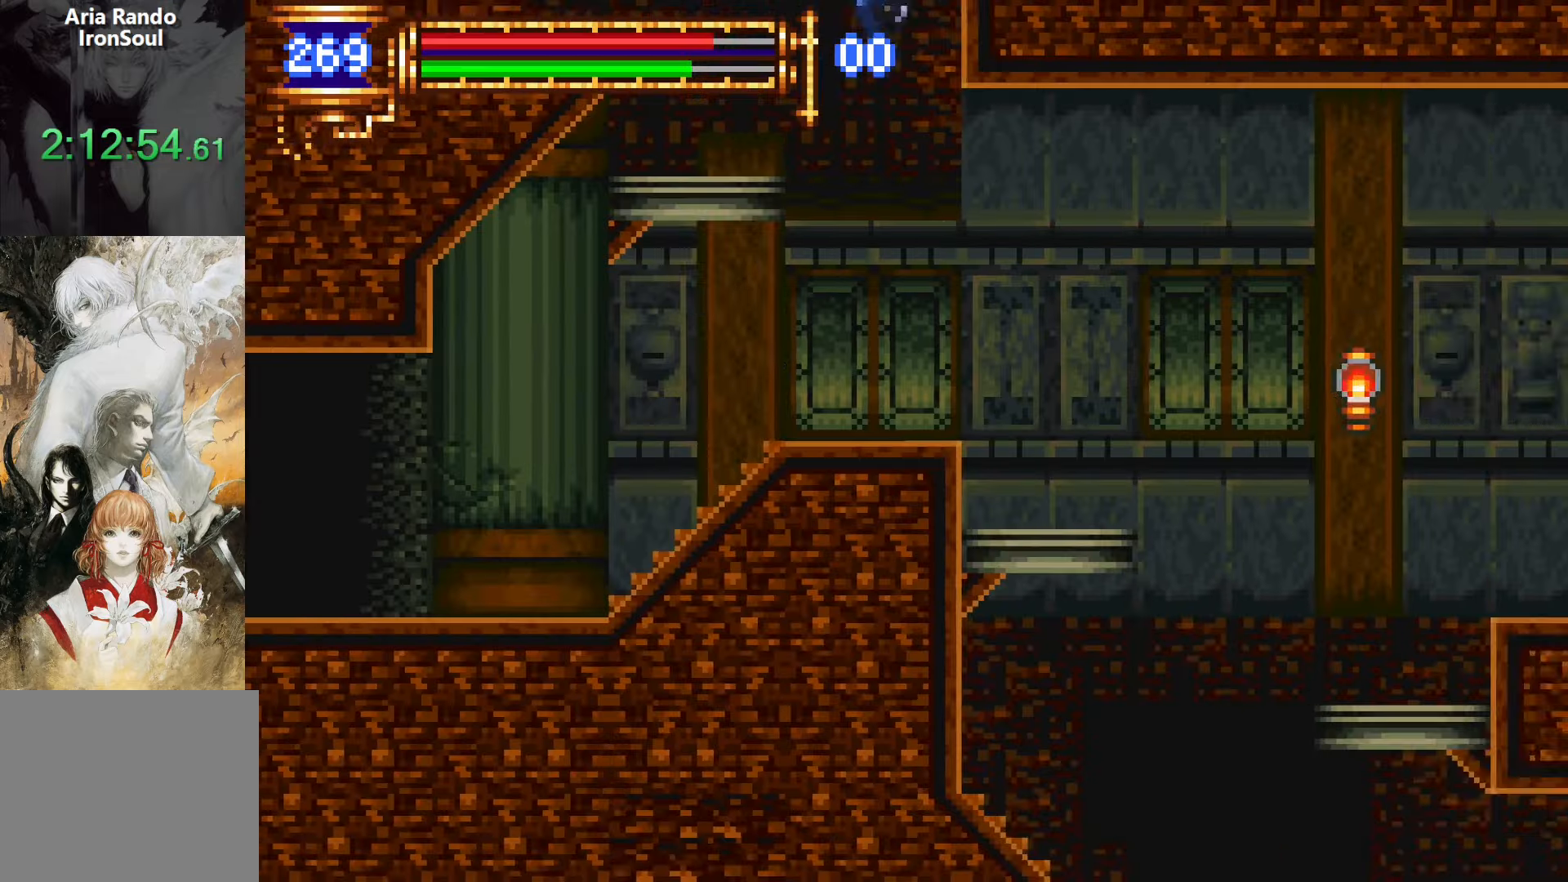
{"buttons": ["R1", "DPAD_LEFT"], "events": [[233, "DPAD_DOWN", "up"]]}
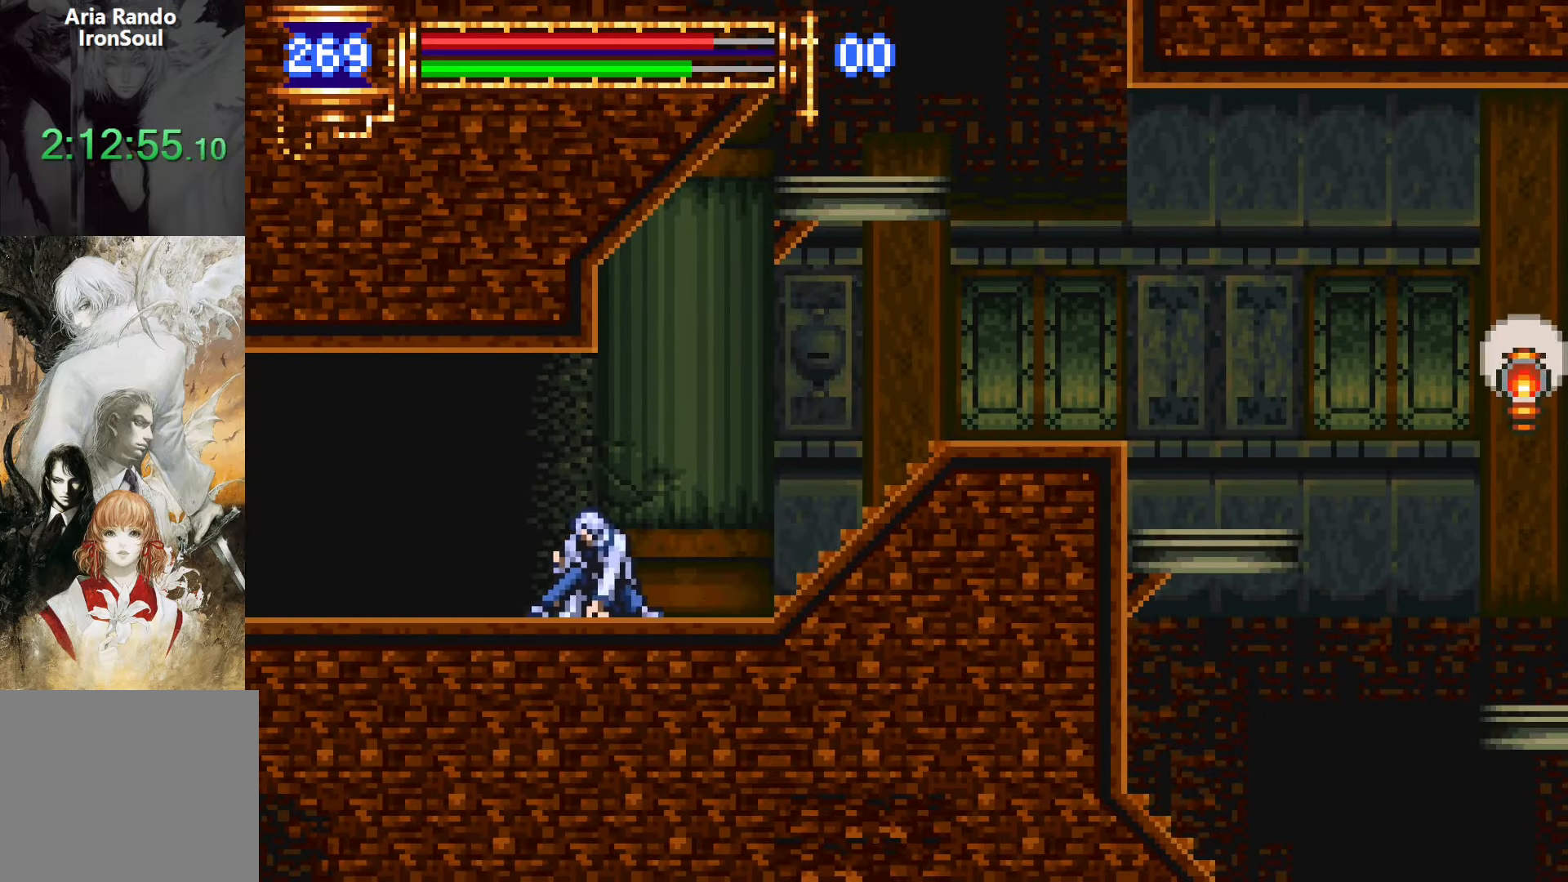
{"buttons": ["R1", "DPAD_LEFT"], "events": []}
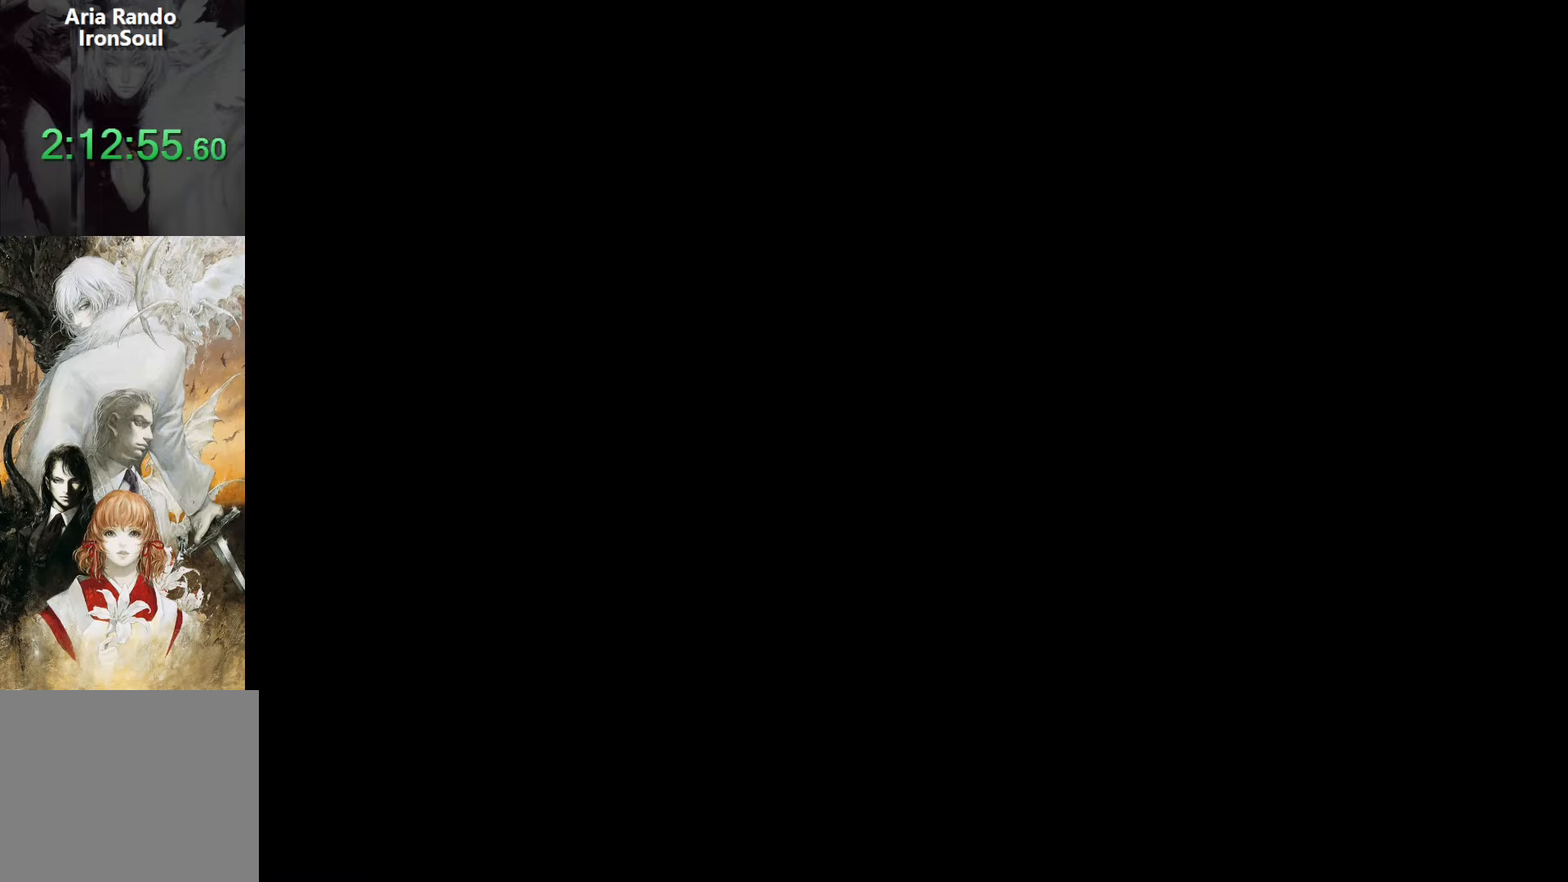
{"buttons": ["DPAD_LEFT"], "events": [[450, "R1", "up"]]}
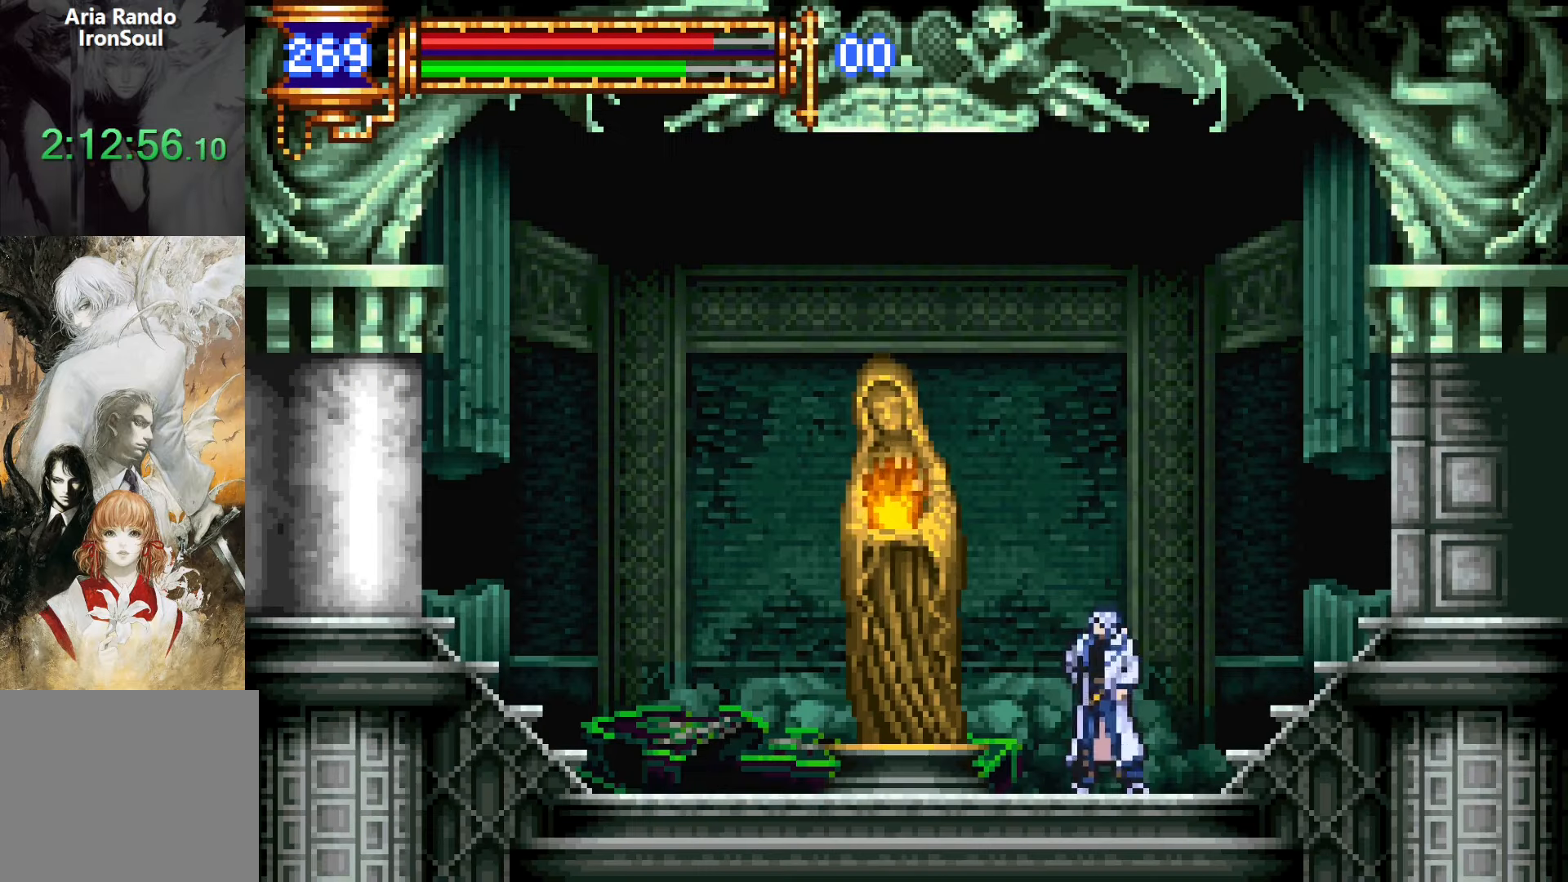
{"buttons": ["SQUARE"], "events": [[233, "DPAD_LEFT", "up"], [316, "DPAD_UP", "down"], [416, "DPAD_UP", "up"], [483, "SQUARE", "down"]]}
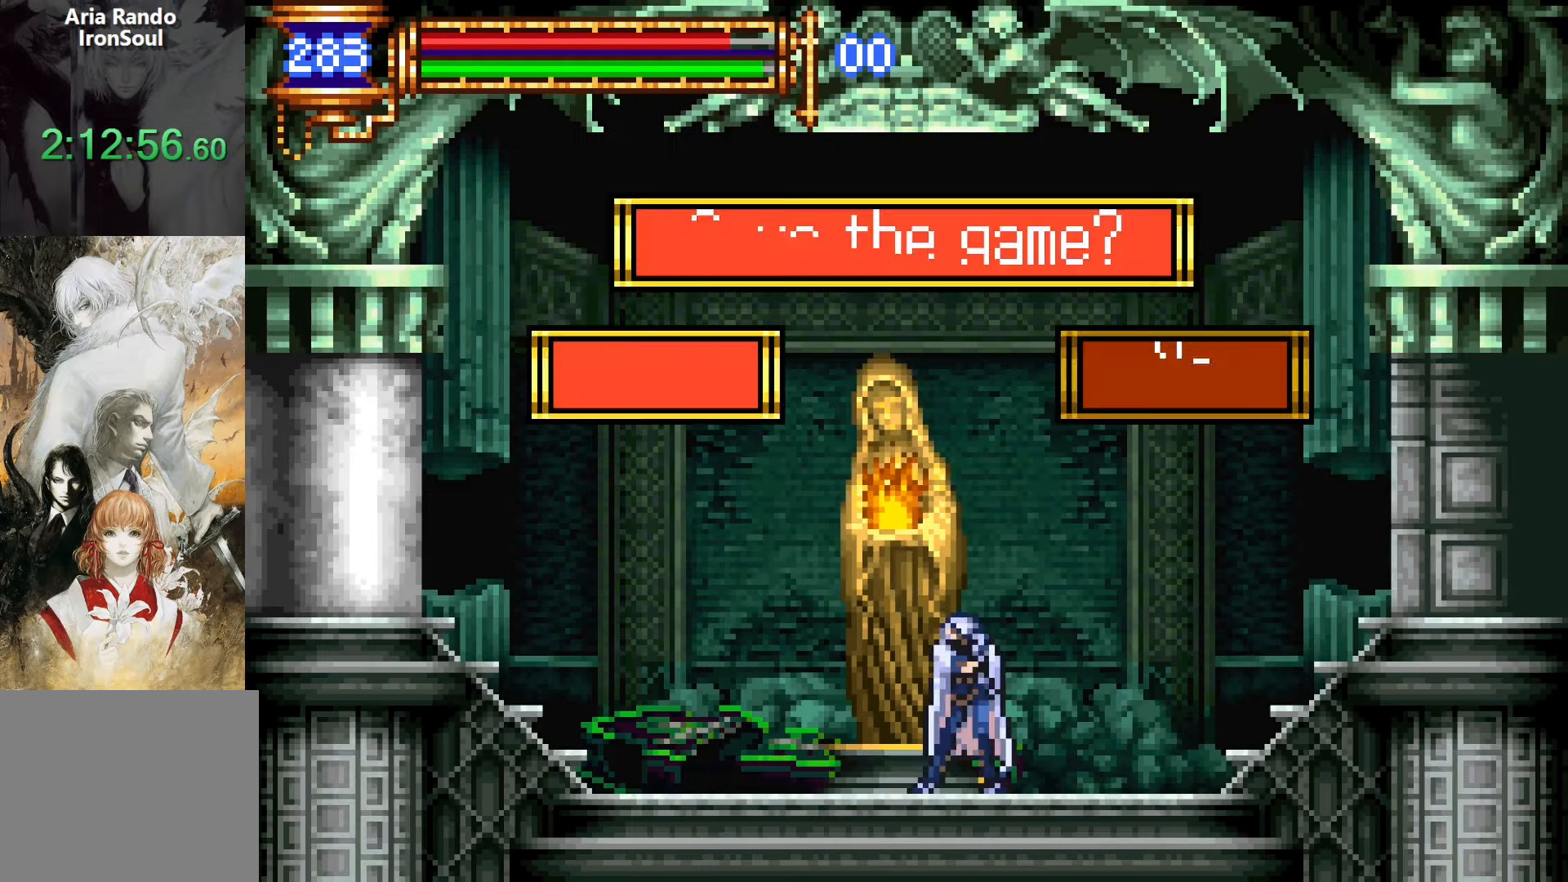
{"buttons": [], "events": [[50, "SQUARE", "up"]]}
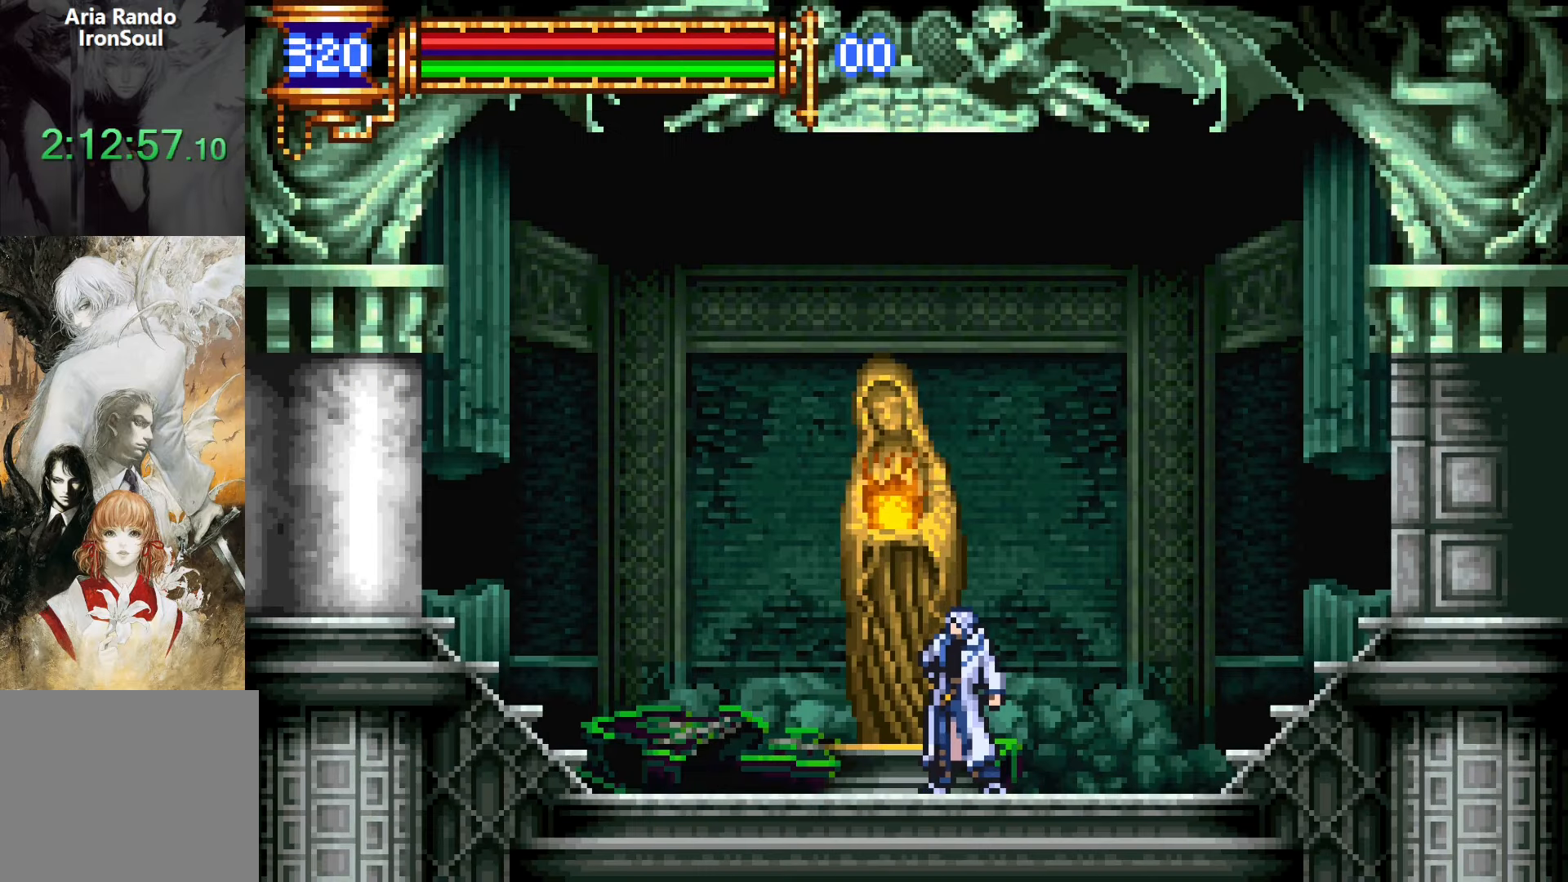
{"buttons": [], "events": []}
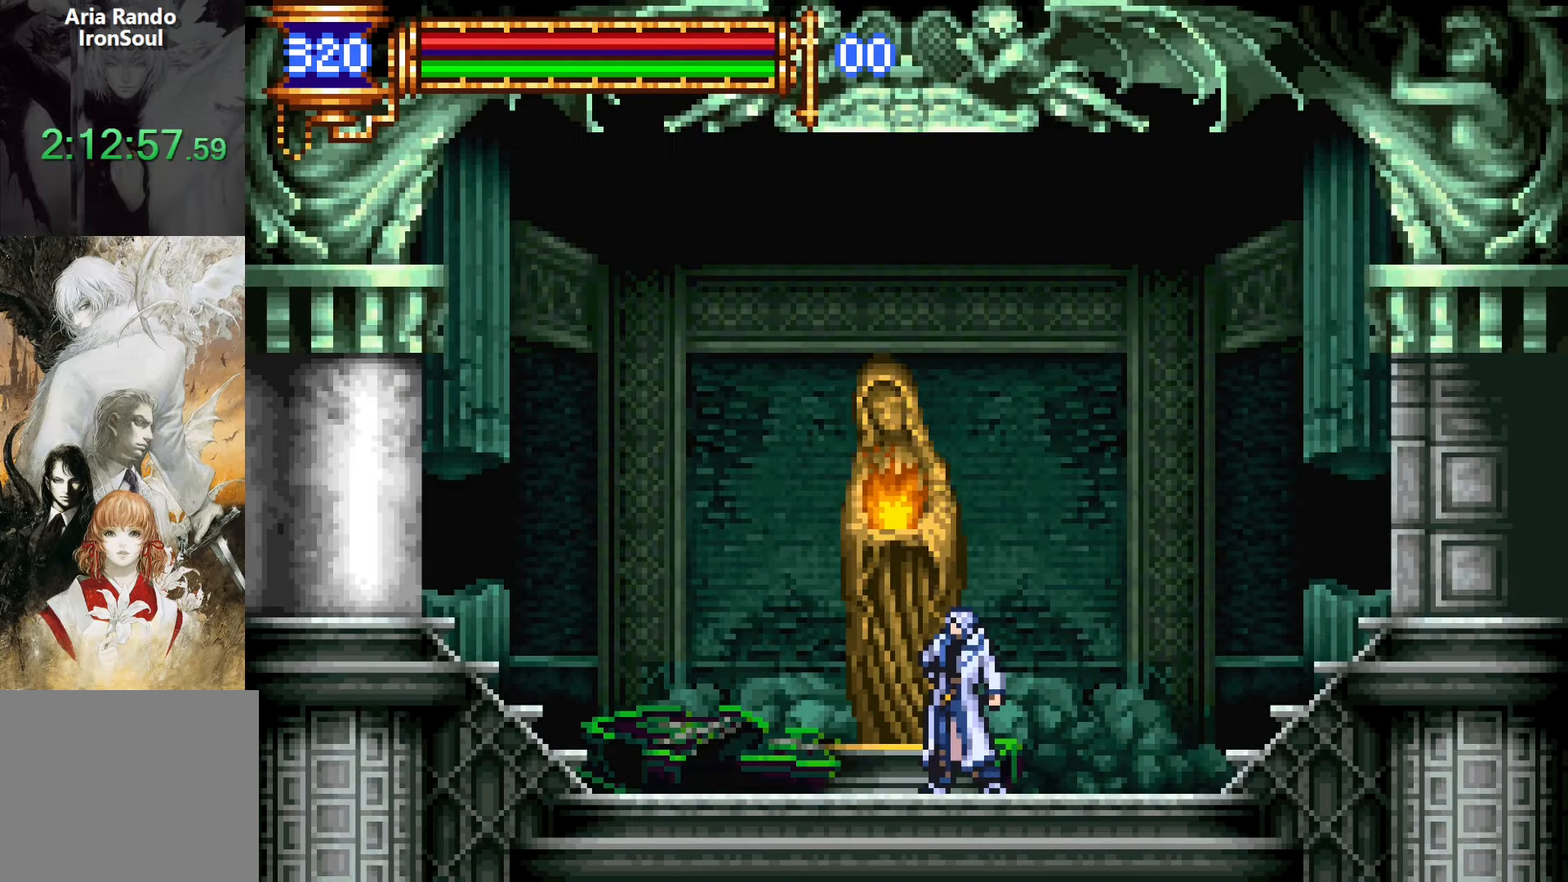
{"buttons": [], "events": []}
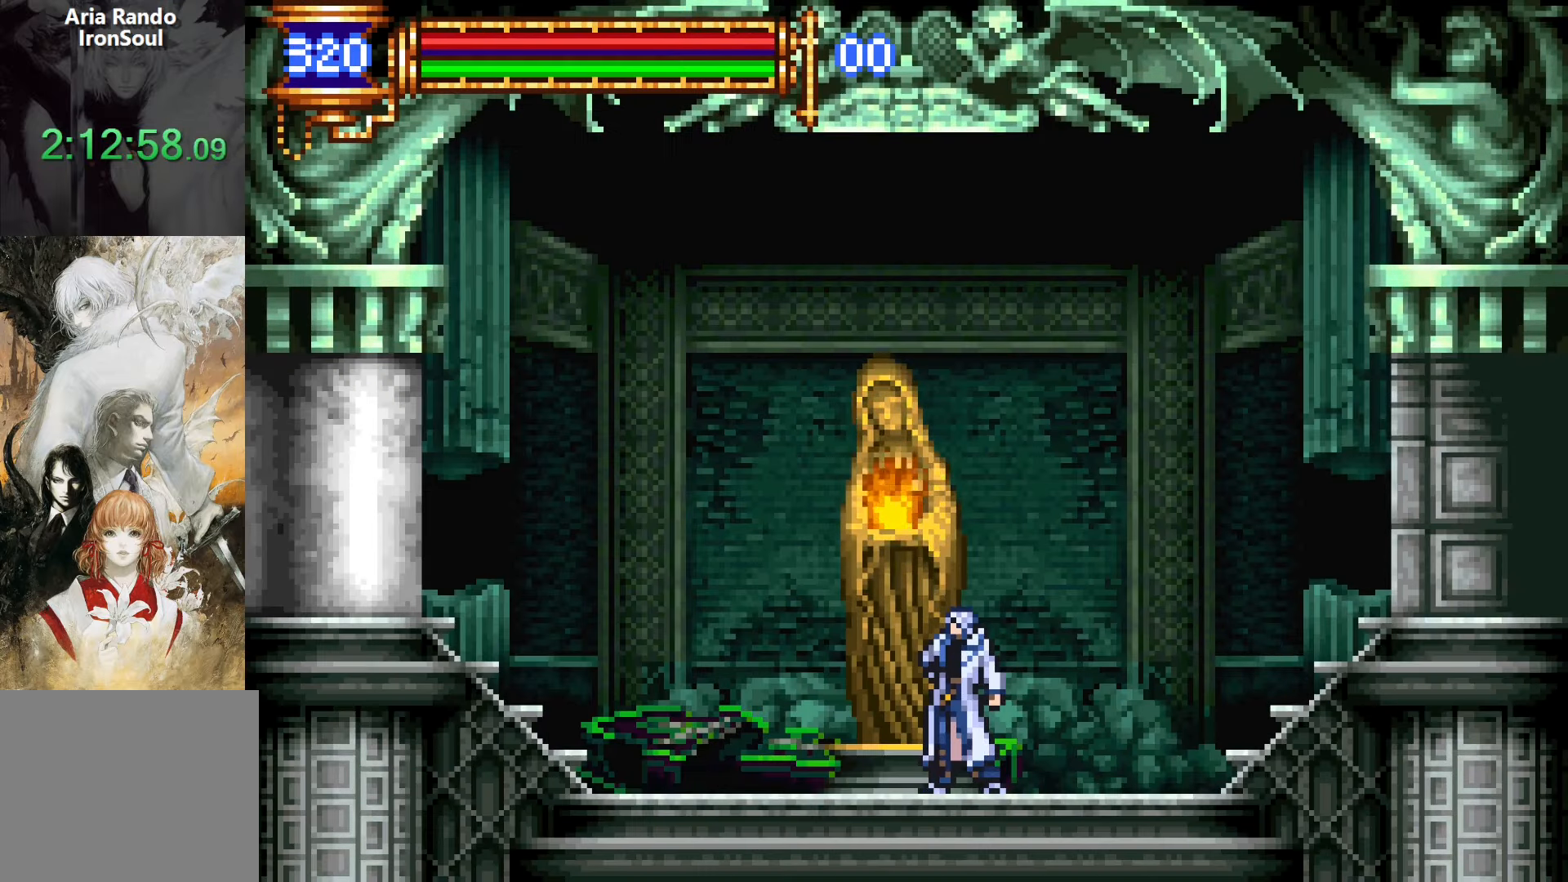
{"buttons": [], "events": []}
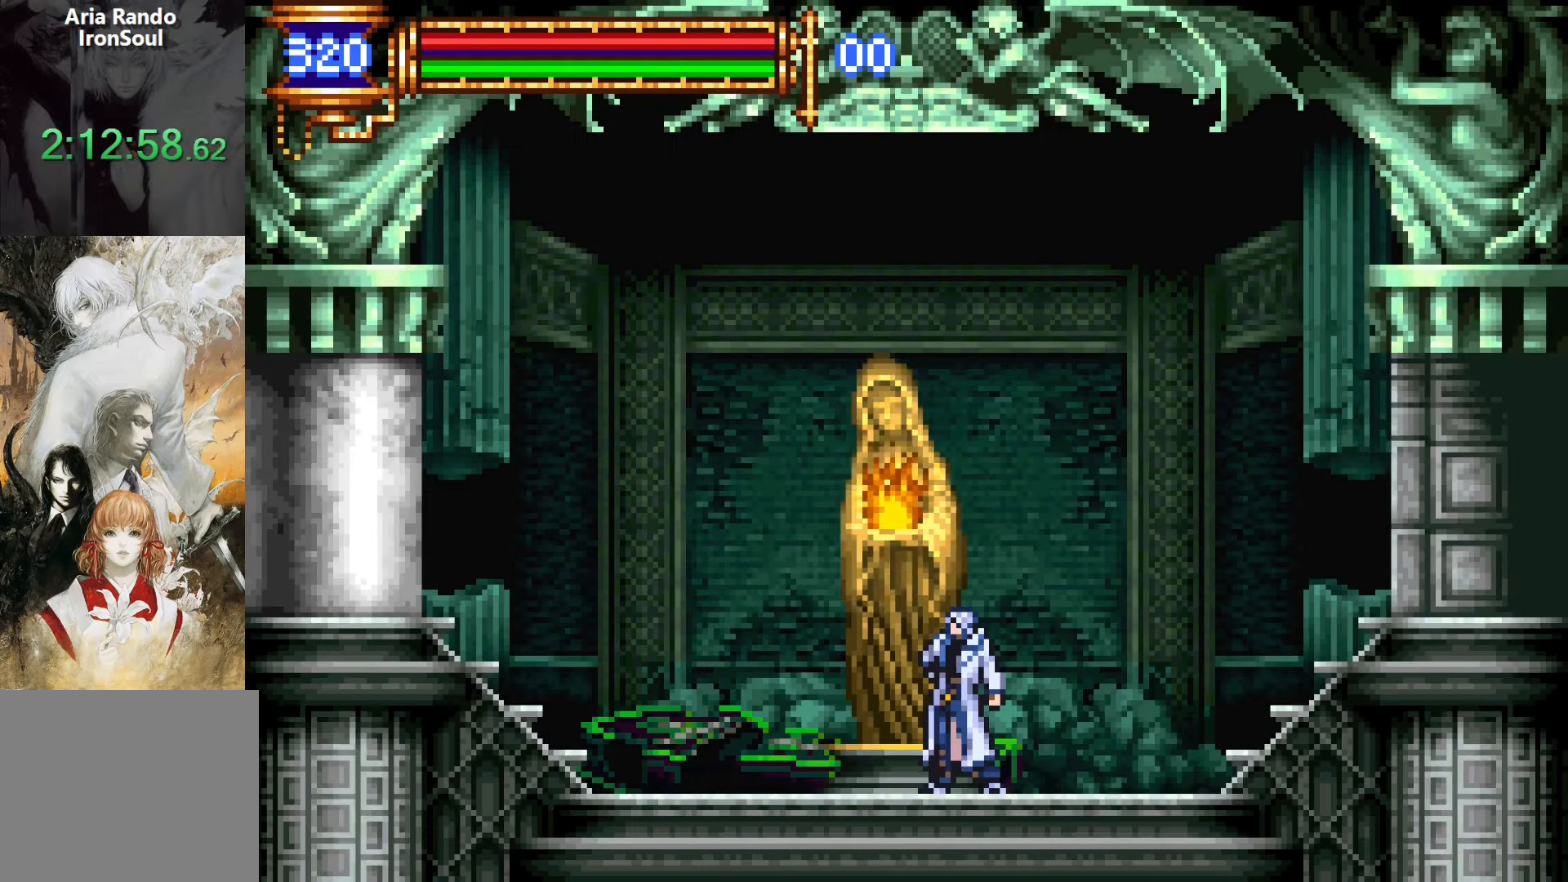
{"buttons": [], "events": []}
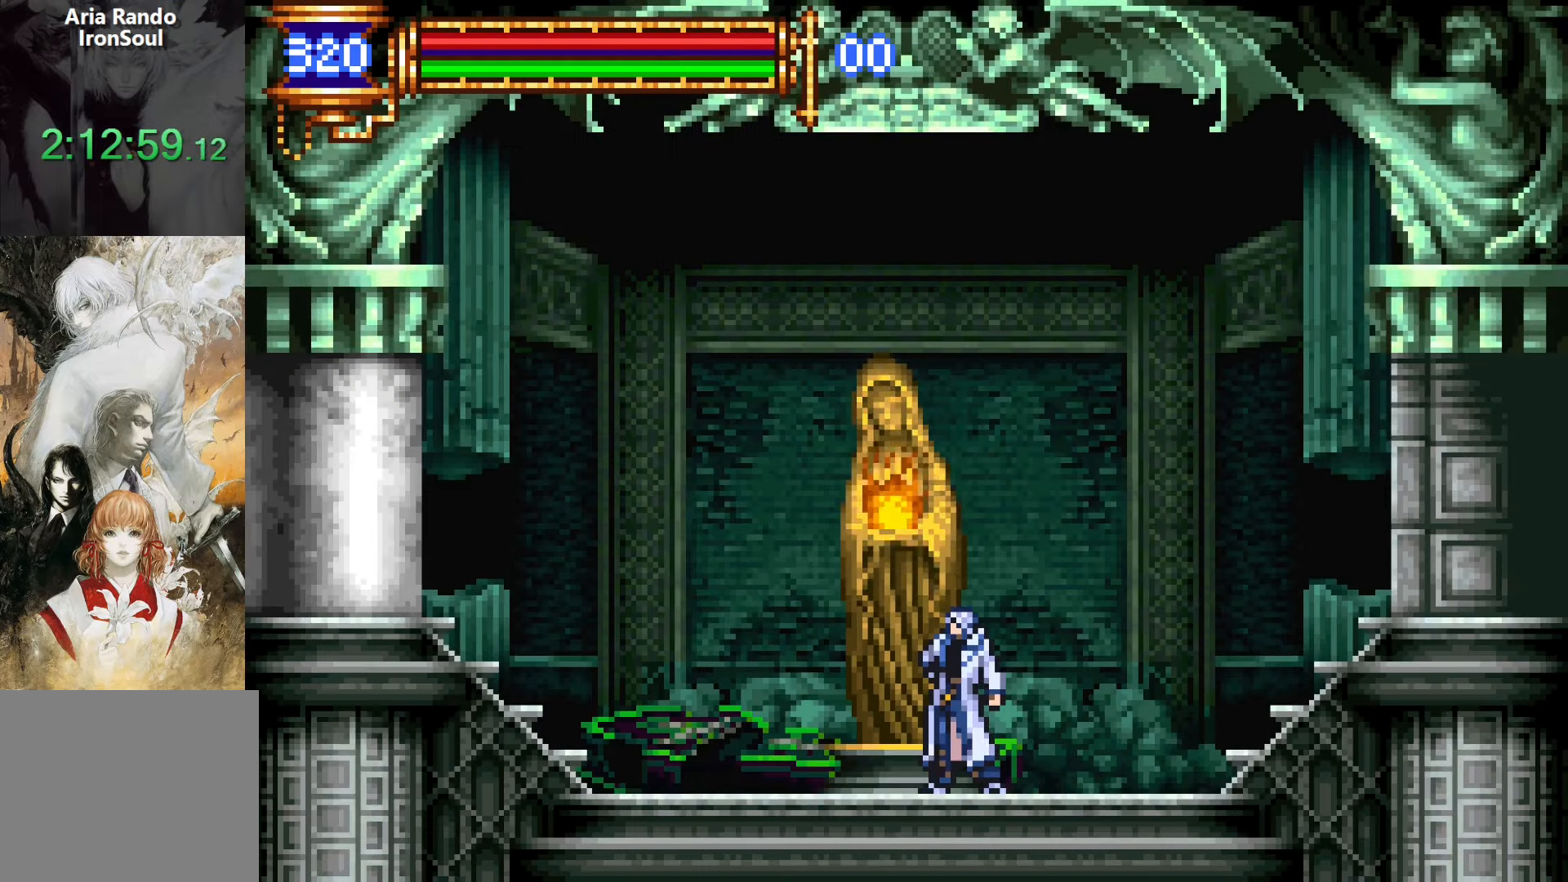
{"buttons": [], "events": []}
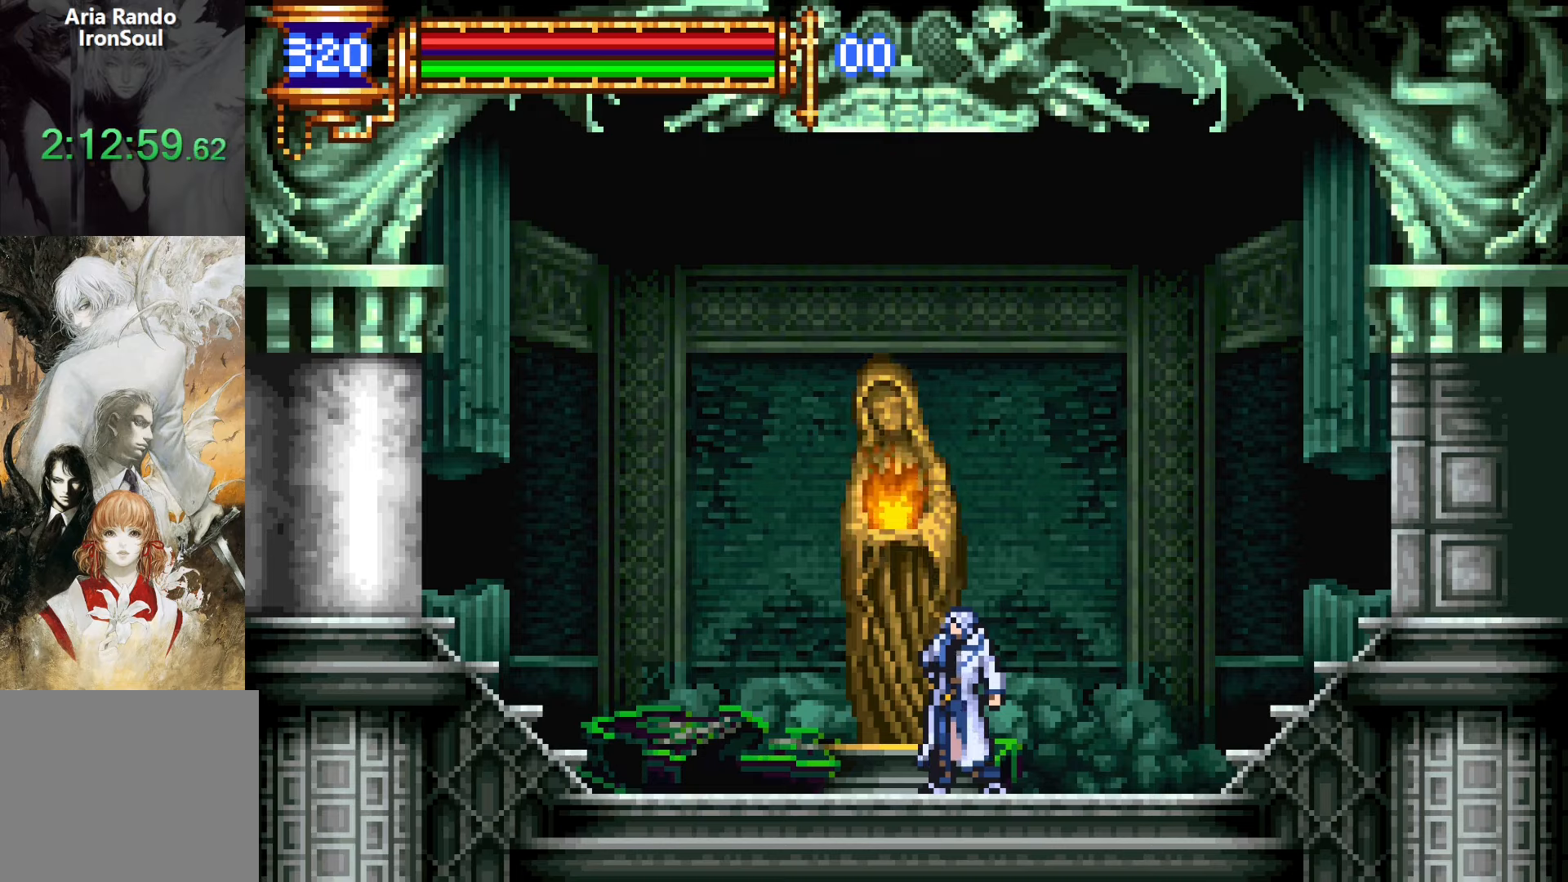
{"buttons": [], "events": []}
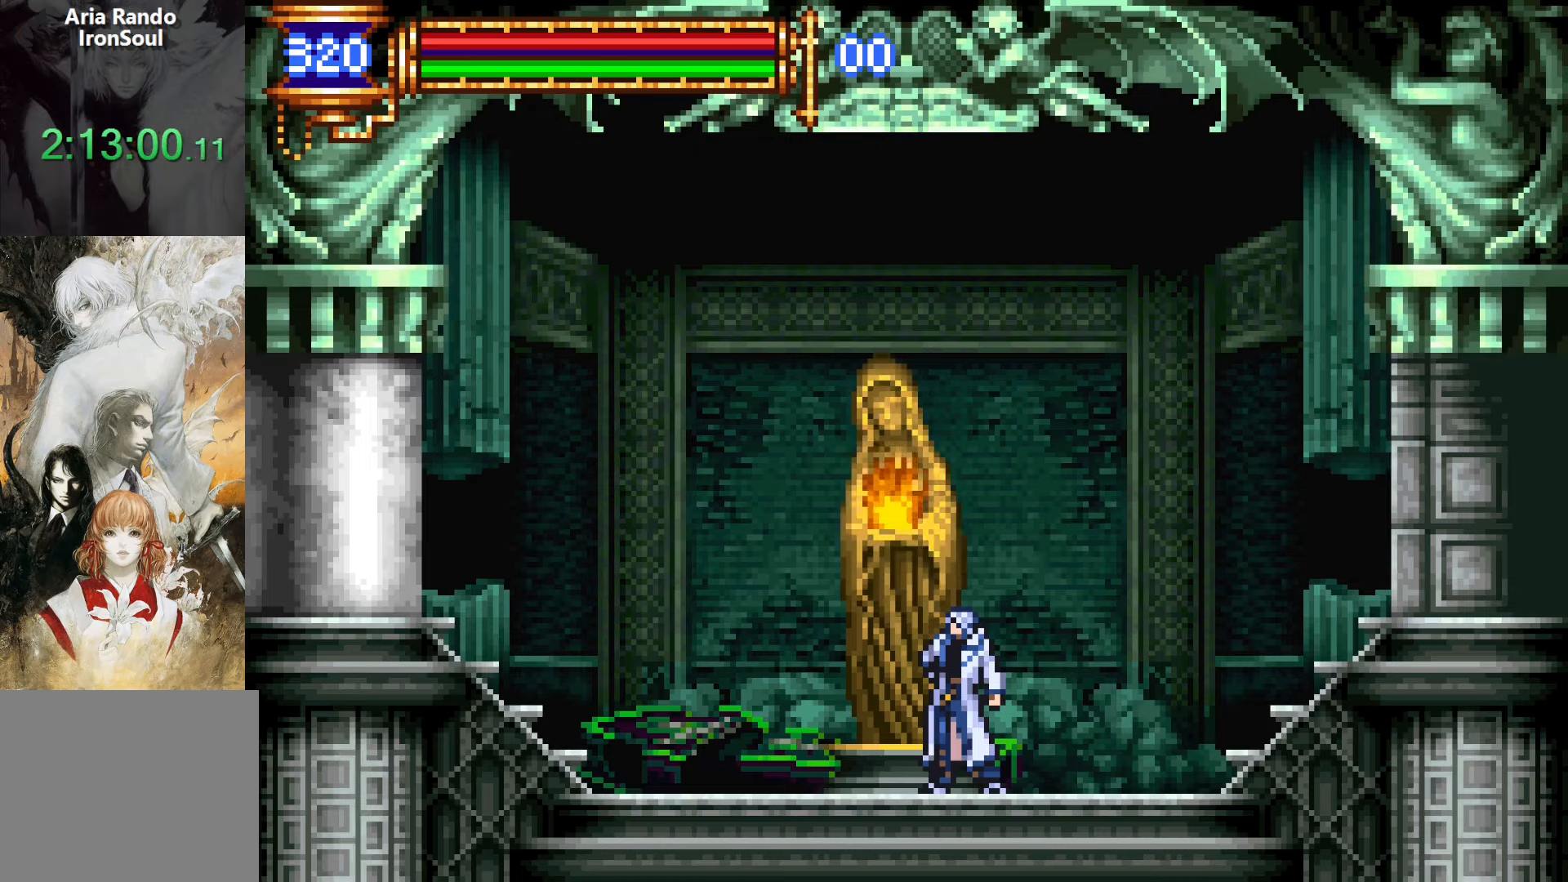
{"buttons": [], "events": []}
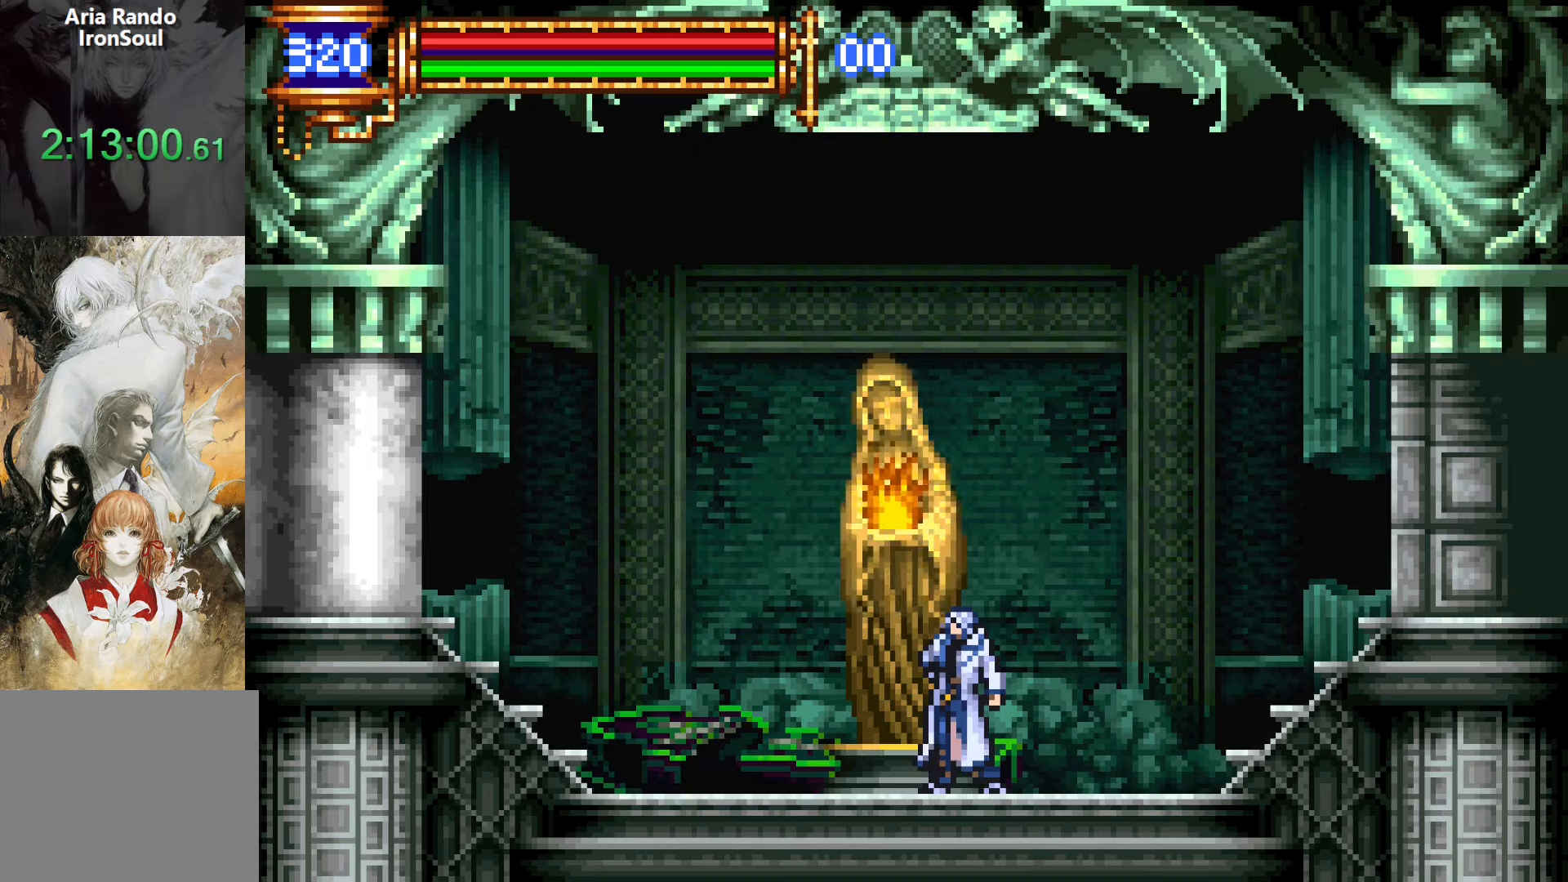
{"buttons": [], "events": []}
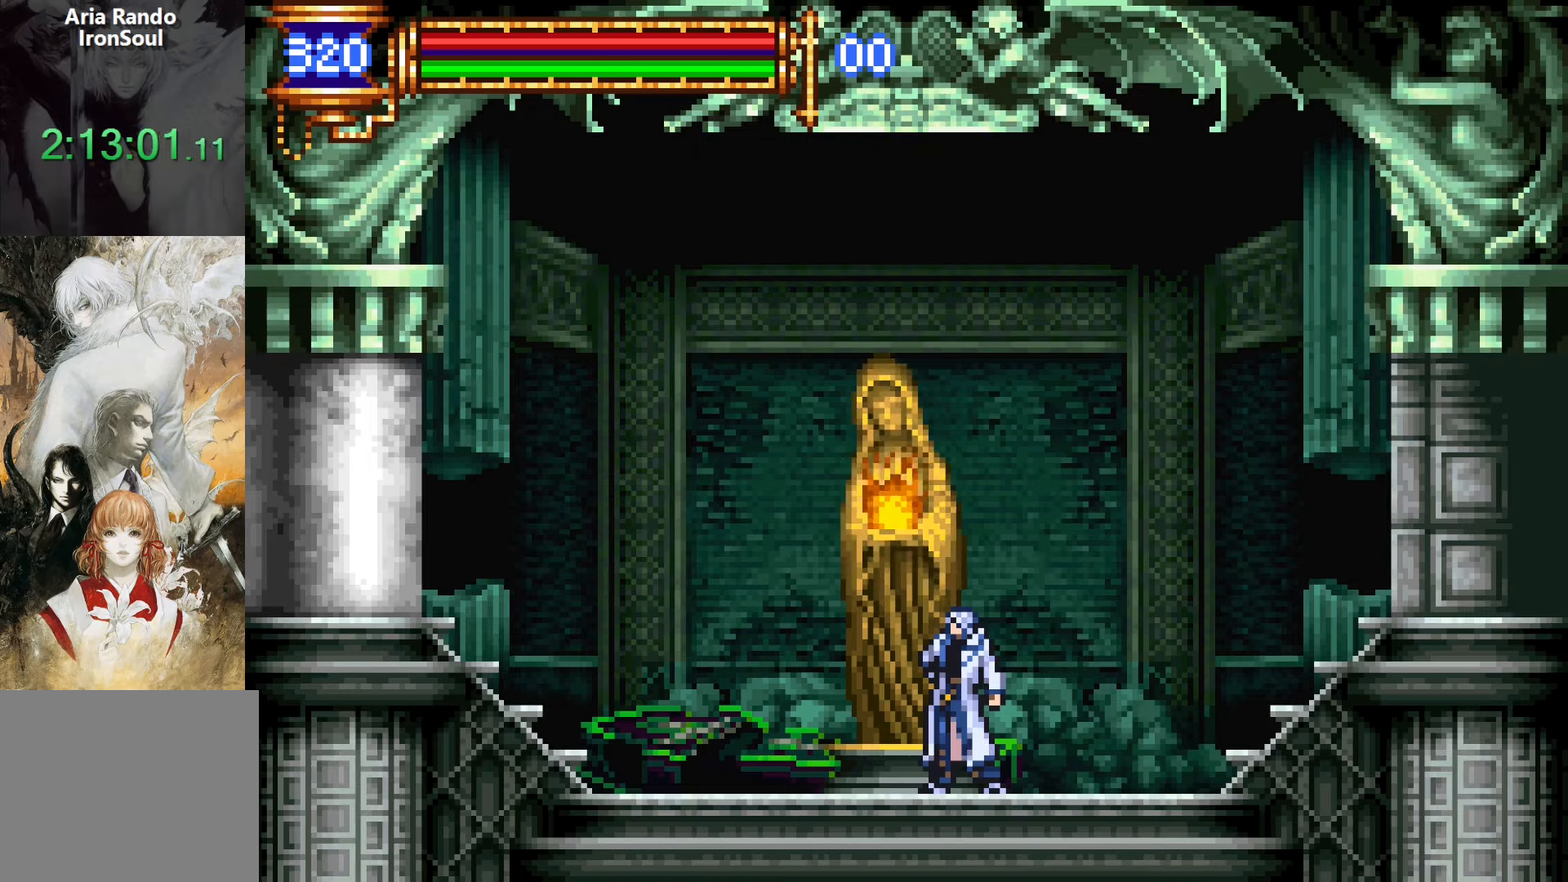
{"buttons": ["R1", "DPAD_RIGHT"], "events": [[100, "DPAD_RIGHT", "down"], [200, "R1", "down"]]}
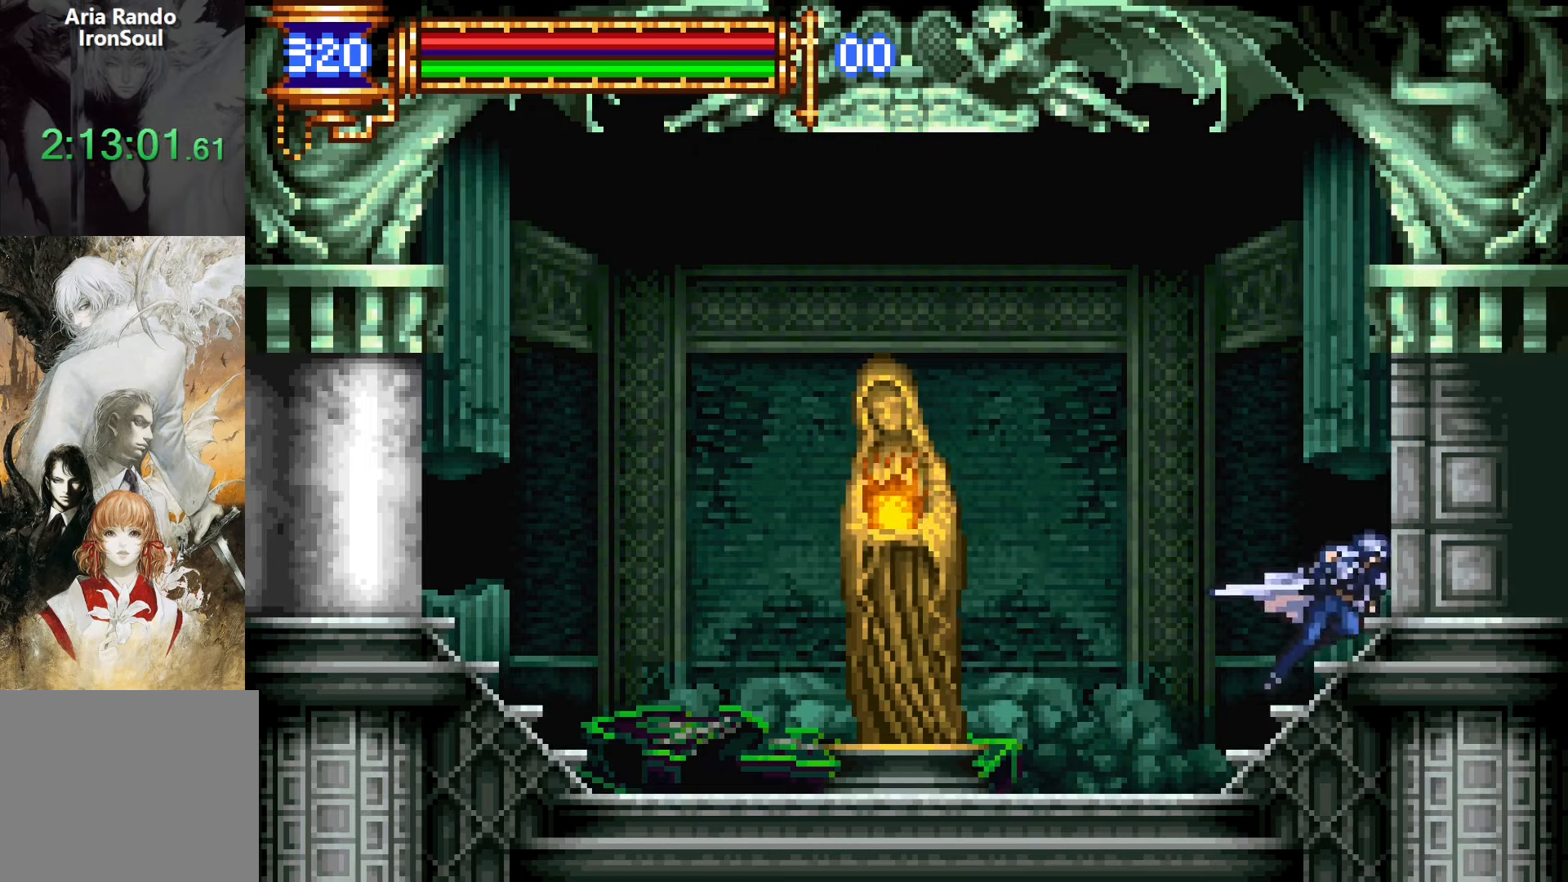
{"buttons": ["R1", "DPAD_RIGHT"], "events": []}
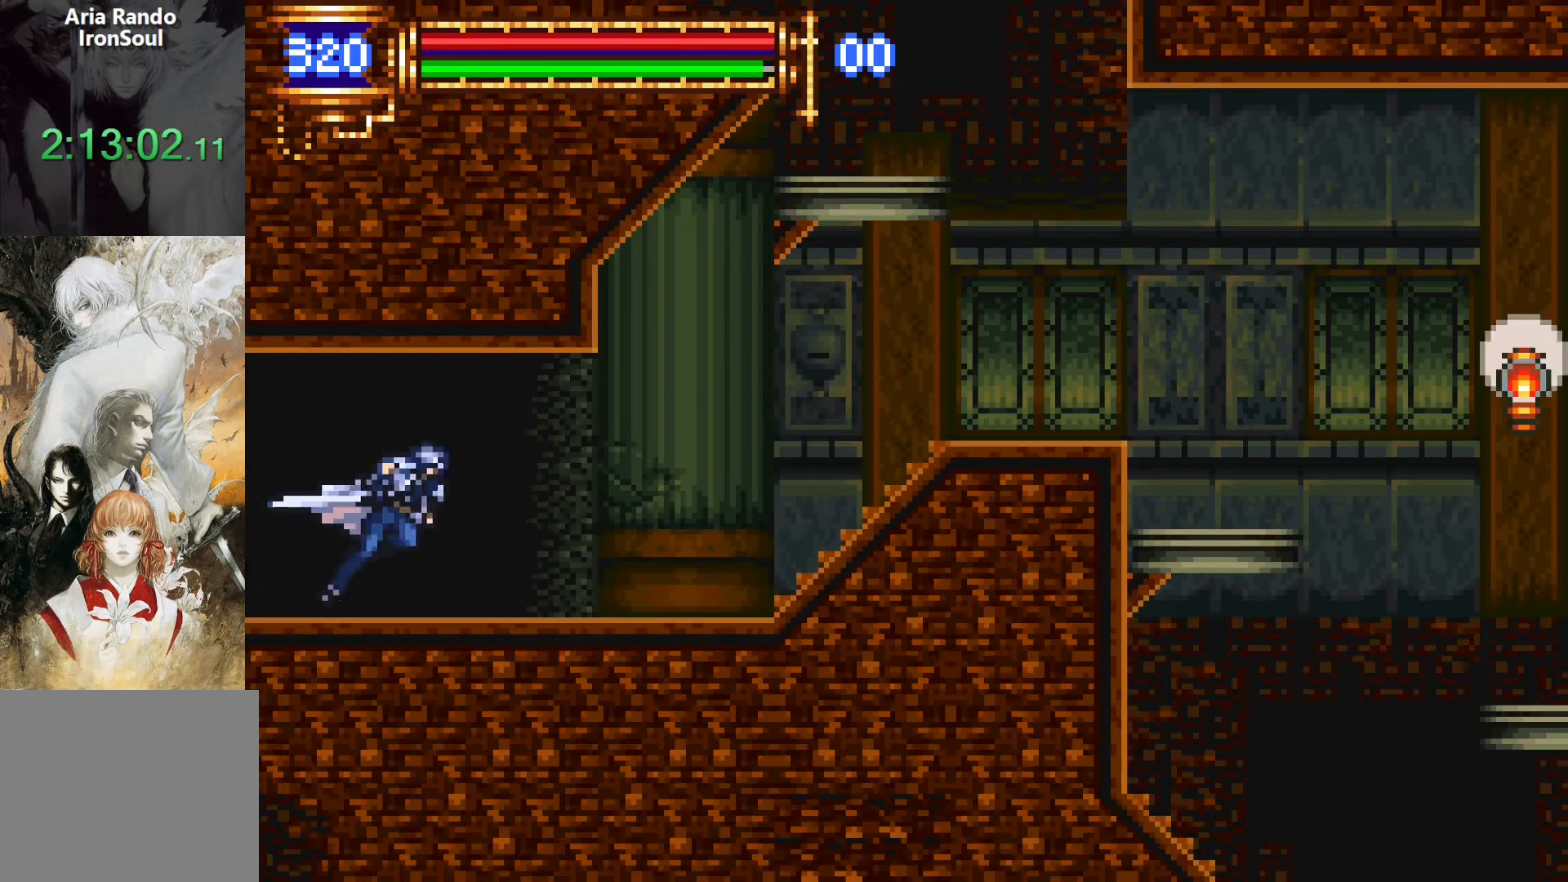
{"buttons": ["R1", "DPAD_RIGHT"], "events": []}
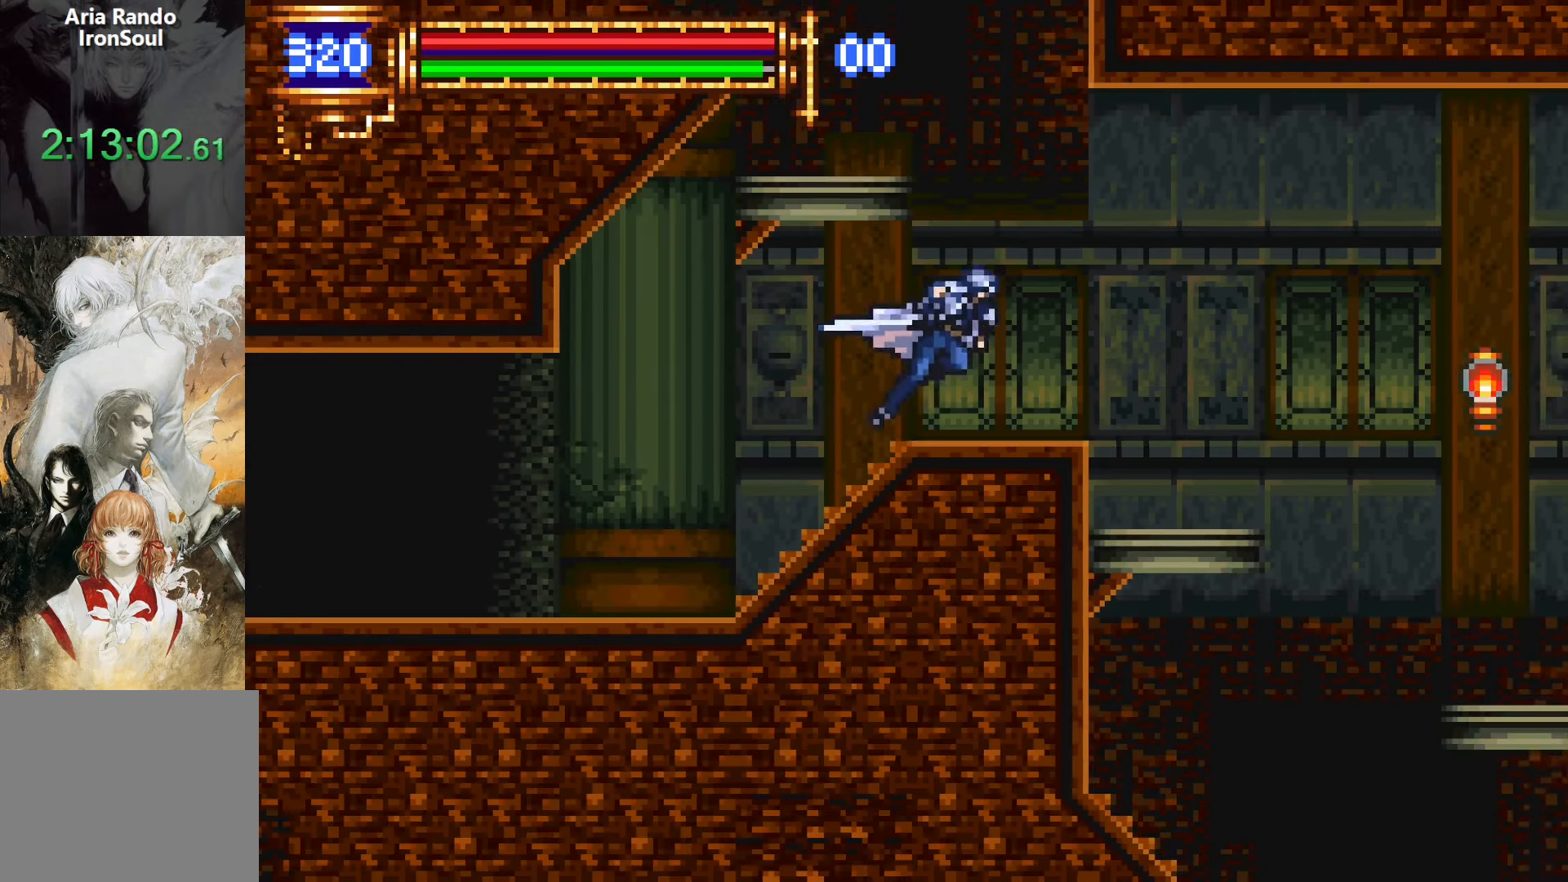
{"buttons": ["R1", "DPAD_LEFT"], "events": [[350, "DPAD_RIGHT", "up"], [416, "DPAD_LEFT", "down"]]}
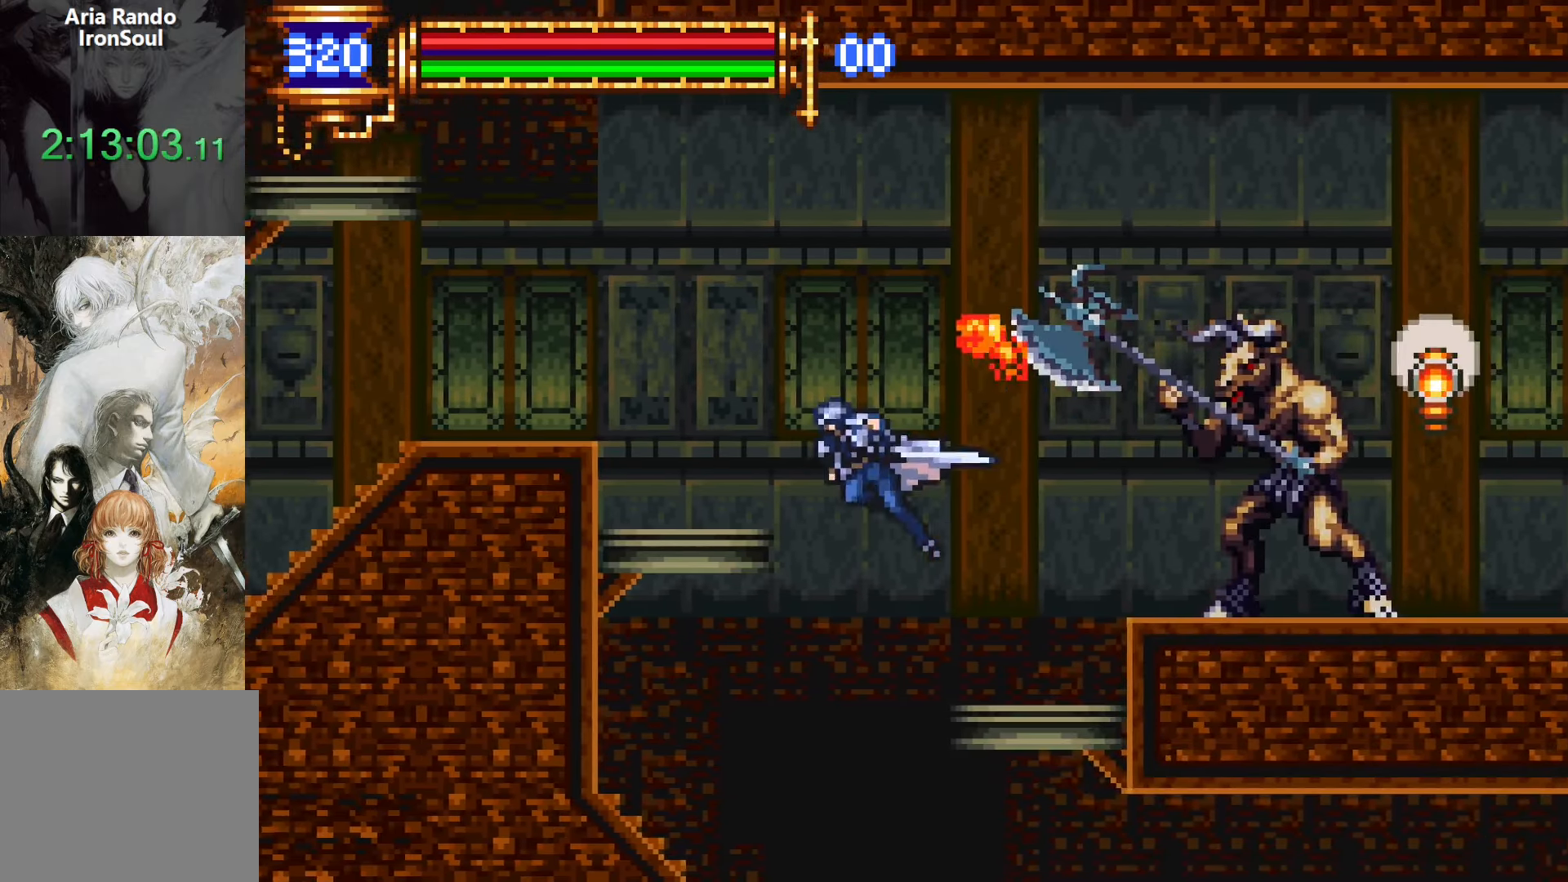
{"buttons": ["R1", "DPAD_RIGHT"], "events": [[83, "DPAD_LEFT", "up"], [150, "DPAD_RIGHT", "down"]]}
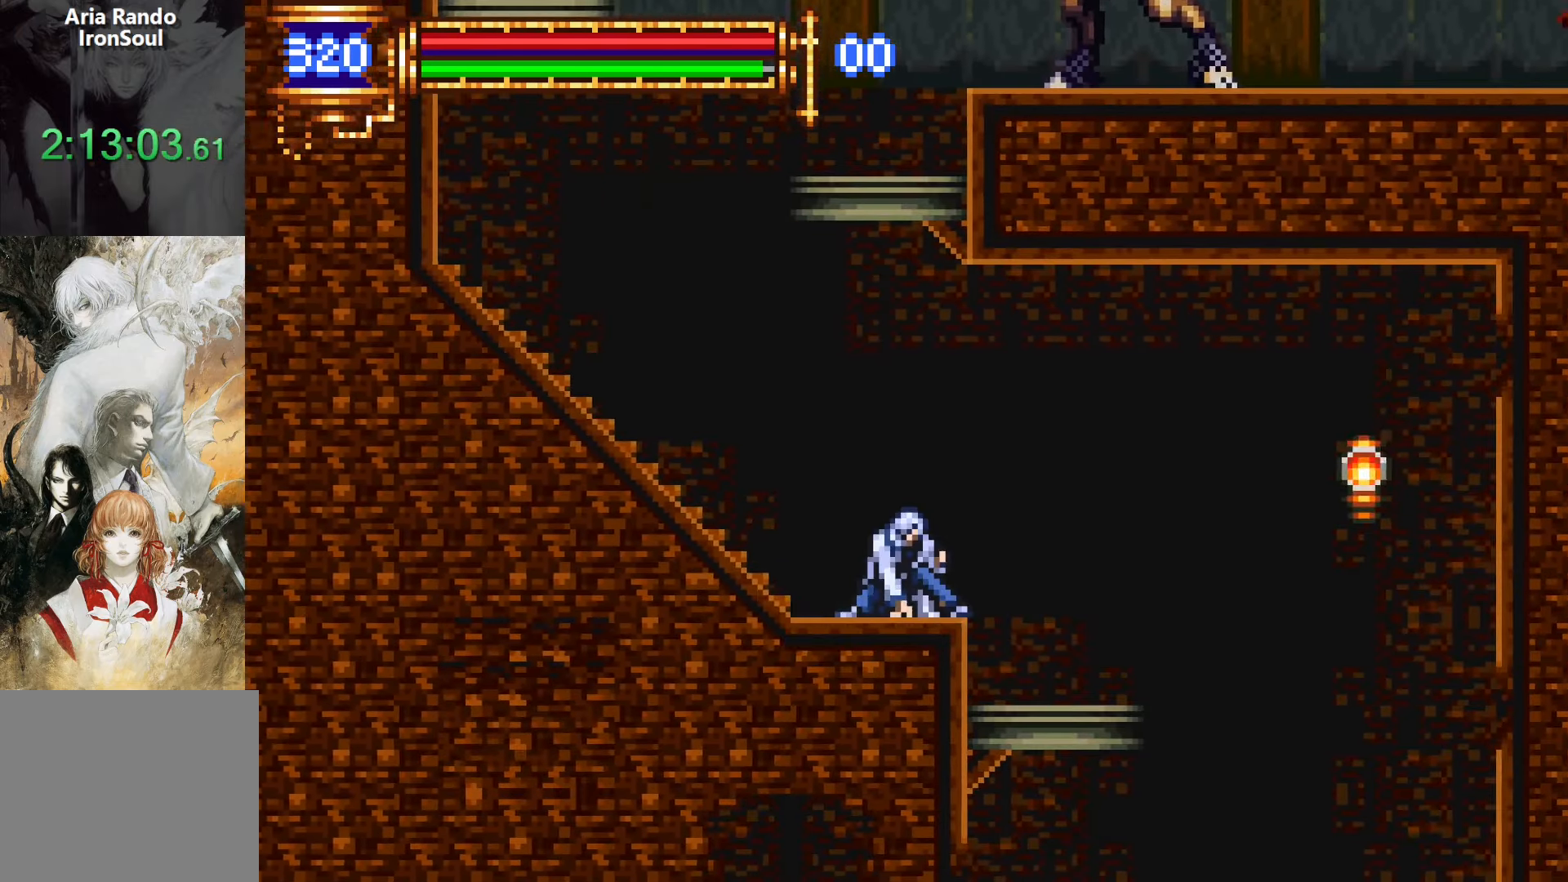
{"buttons": ["DPAD_RIGHT"], "events": [[50, "R1", "up"]]}
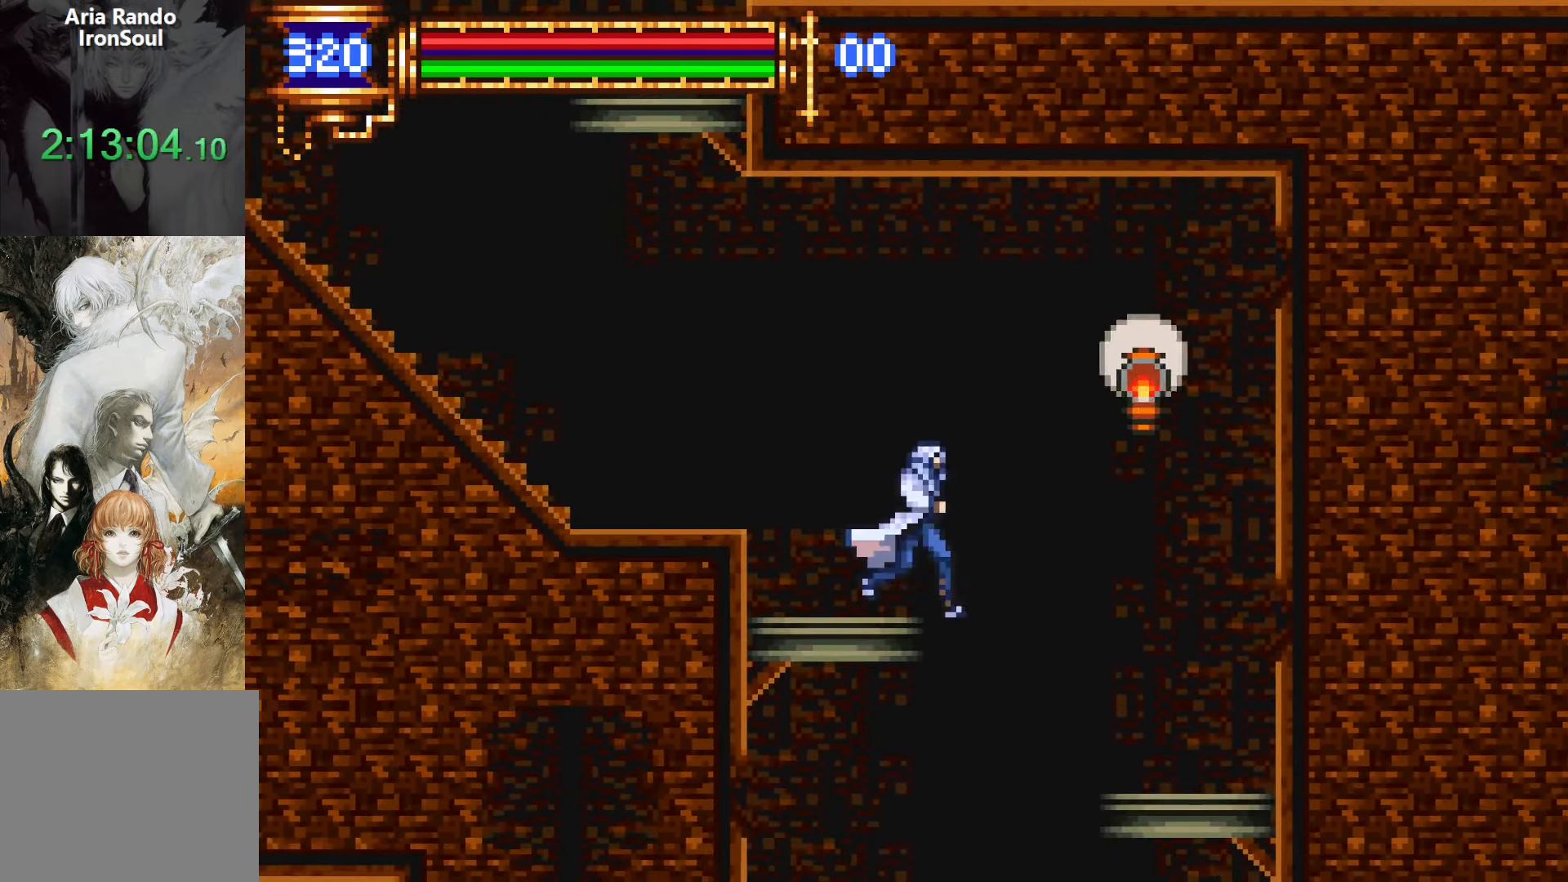
{"buttons": [], "events": [[166, "DPAD_RIGHT", "up"]]}
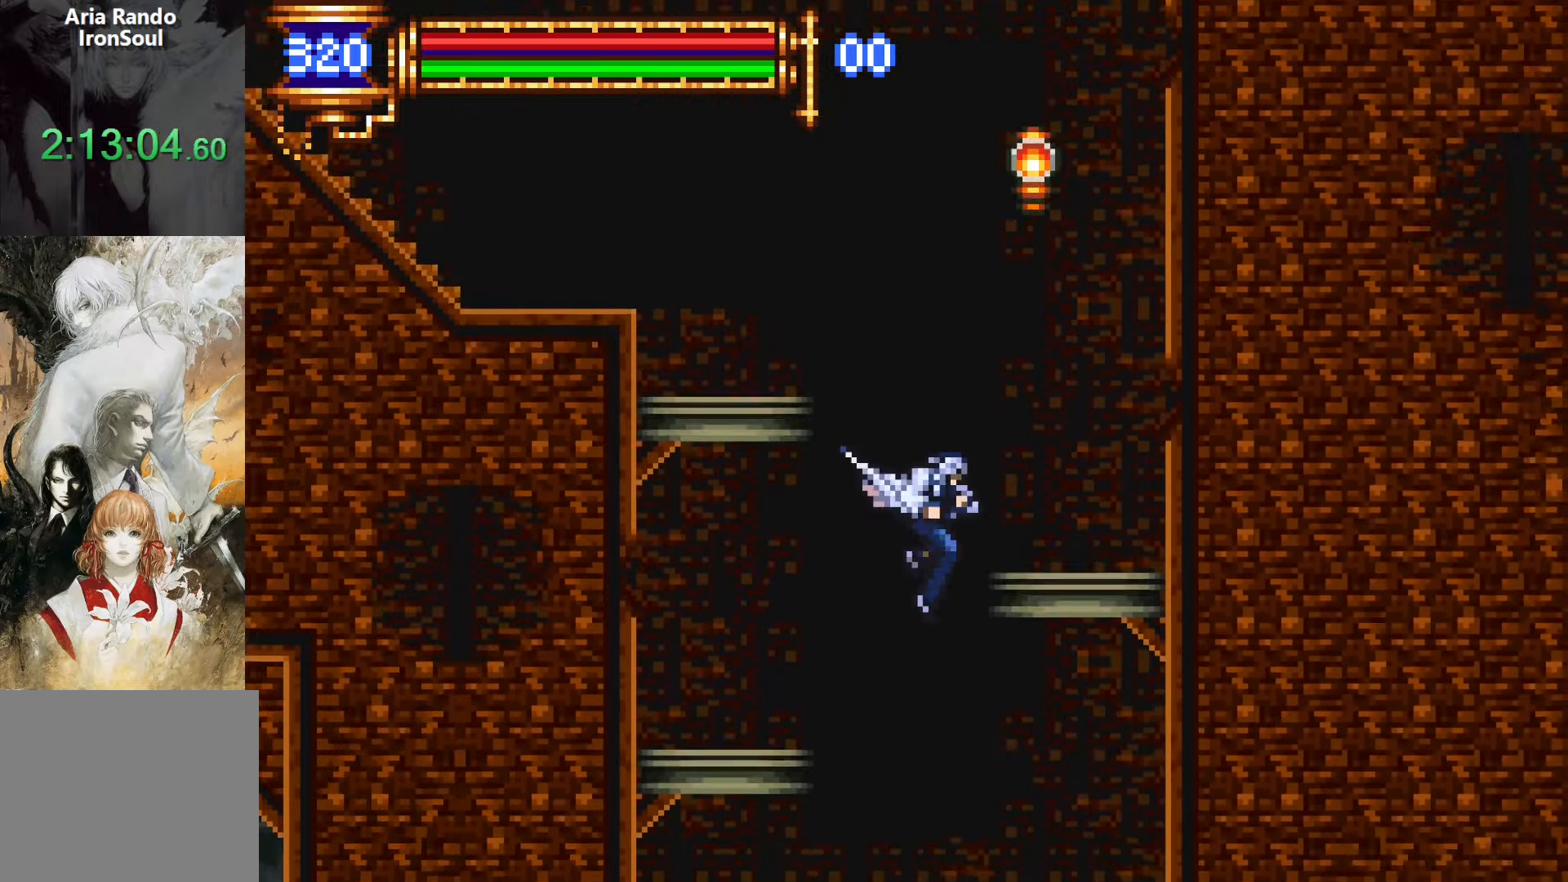
{"buttons": ["DPAD_LEFT"], "events": [[333, "CROSS", "down"], [350, "CROSS", "up"], [350, "DPAD_LEFT", "down"]]}
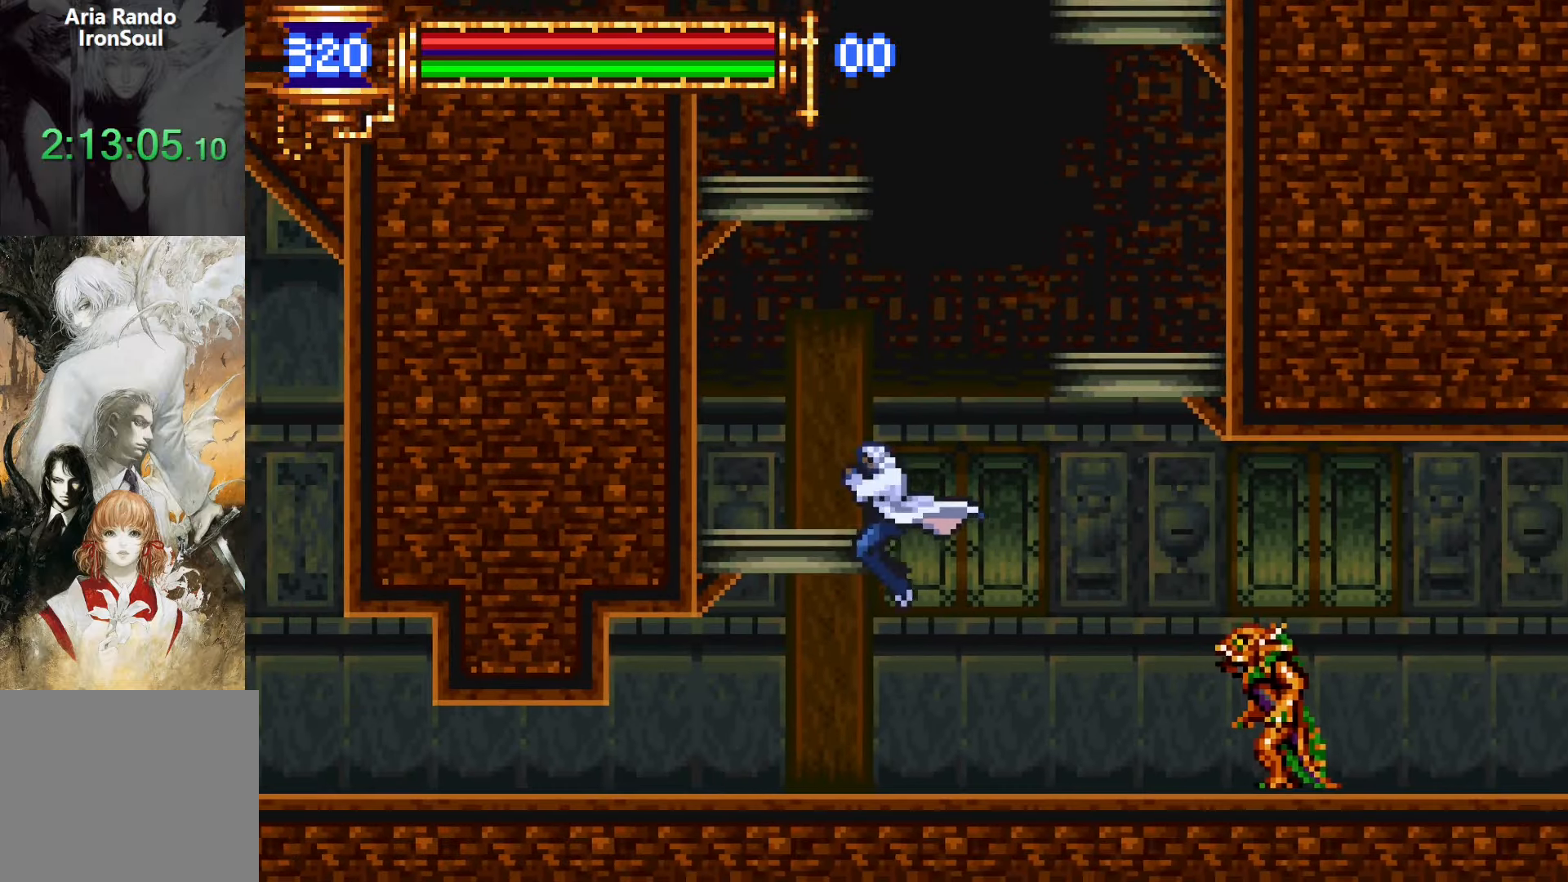
{"buttons": ["CROSS", "DPAD_DOWN", "DPAD_LEFT"], "events": [[300, "R1", "down"], [383, "DPAD_DOWN", "down"], [400, "R1", "up"], [433, "CROSS", "down"]]}
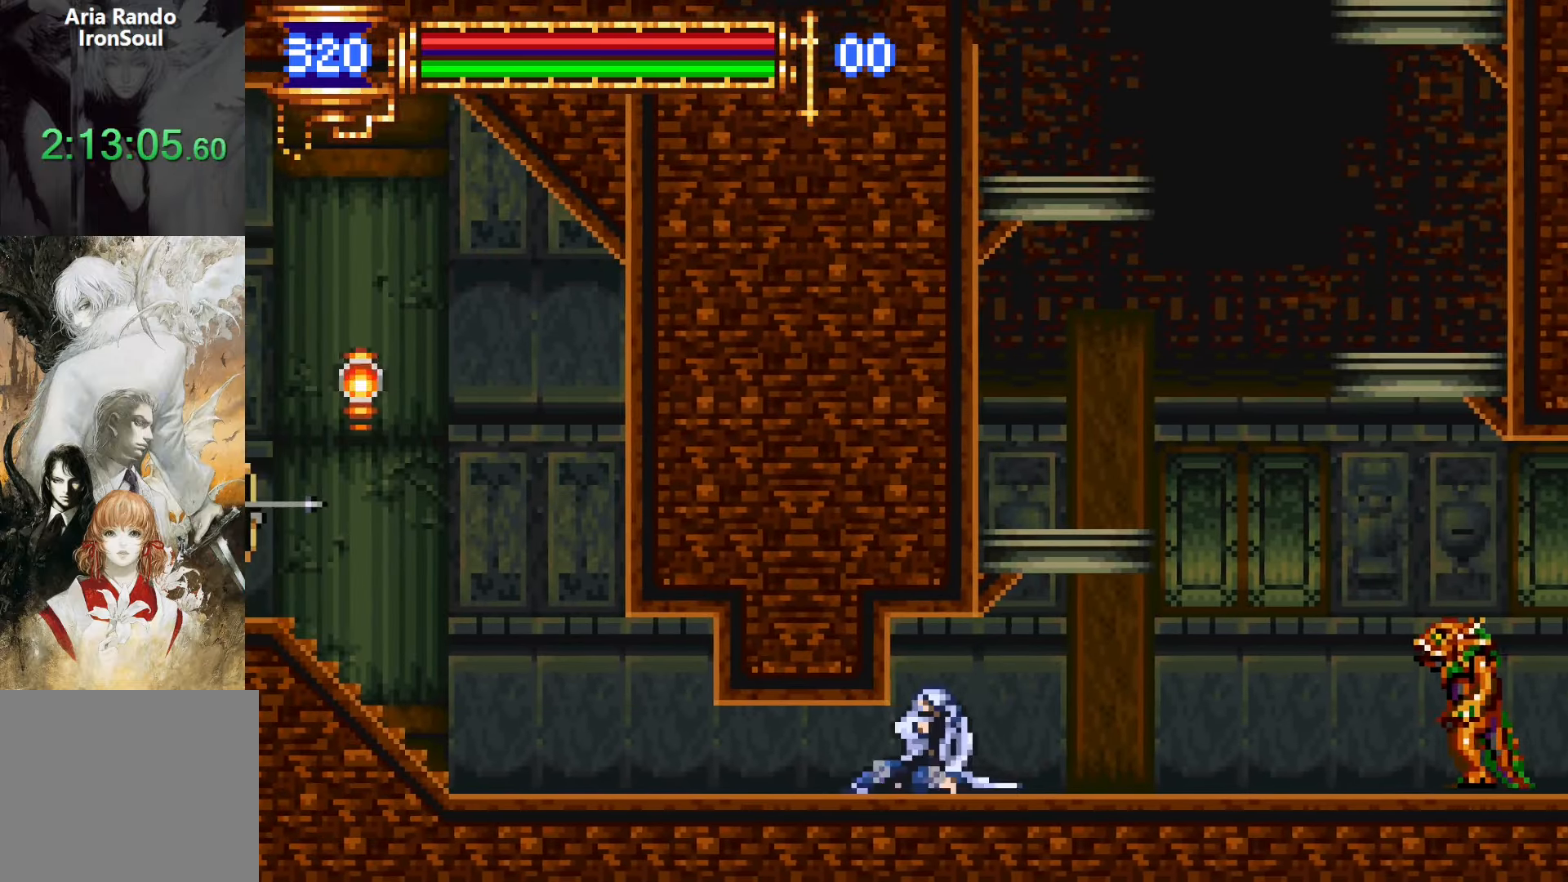
{"buttons": ["DPAD_LEFT"], "events": [[200, "CROSS", "up"], [233, "DPAD_DOWN", "up"]]}
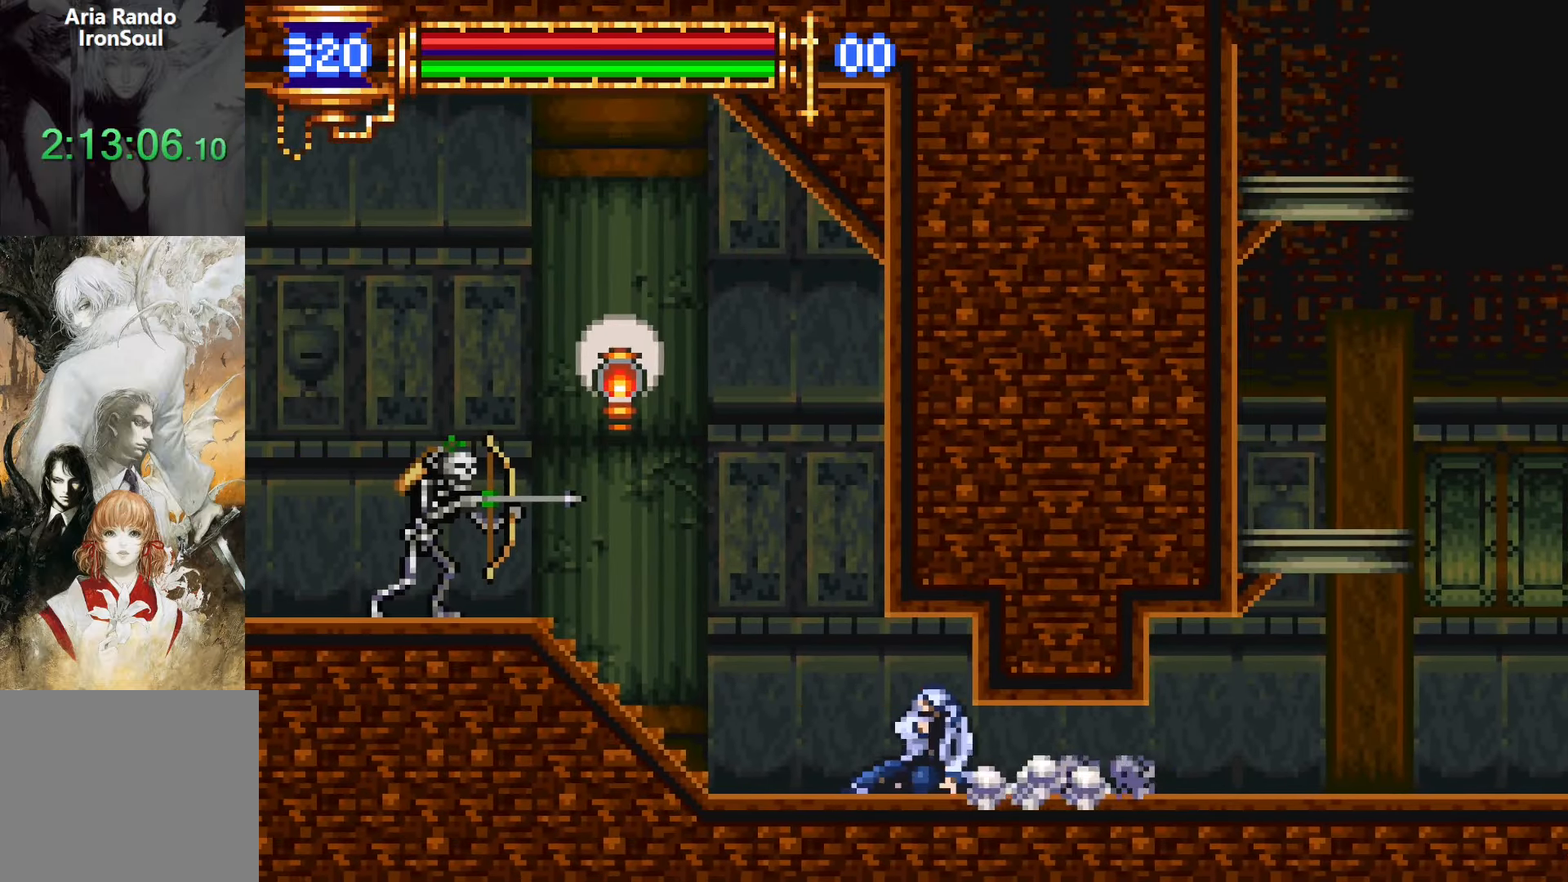
{"buttons": ["CROSS", "R1", "DPAD_LEFT"], "events": [[150, "DPAD_LEFT", "up"], [166, "CROSS", "down"], [166, "R1", "down"], [416, "CROSS", "up"], [433, "DPAD_LEFT", "down"], [483, "CROSS", "down"]]}
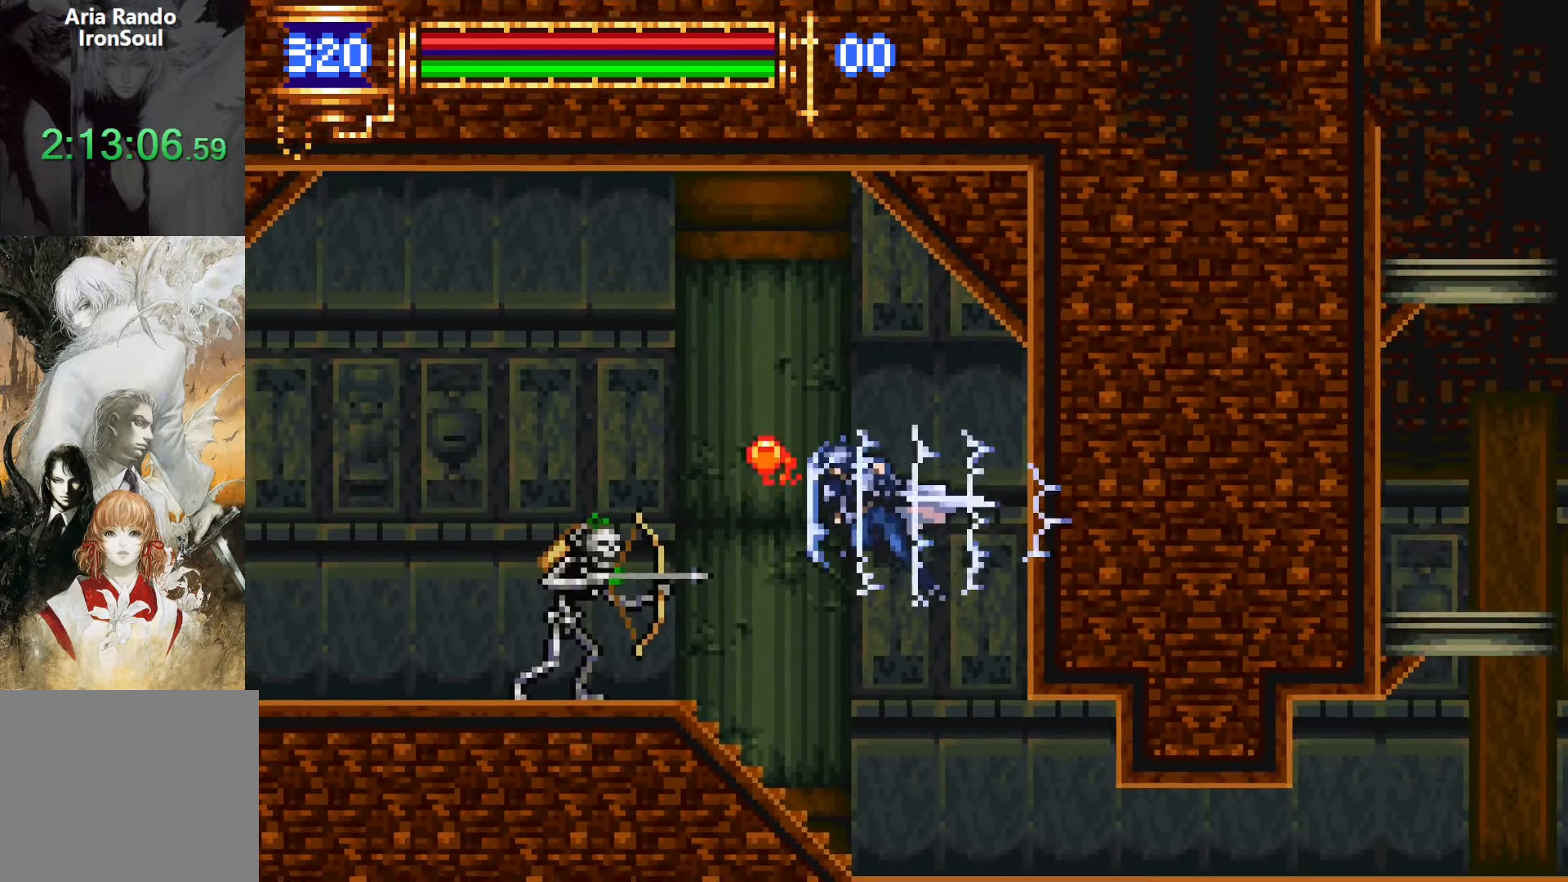
{"buttons": ["R1", "DPAD_LEFT"], "events": [[183, "CROSS", "up"]]}